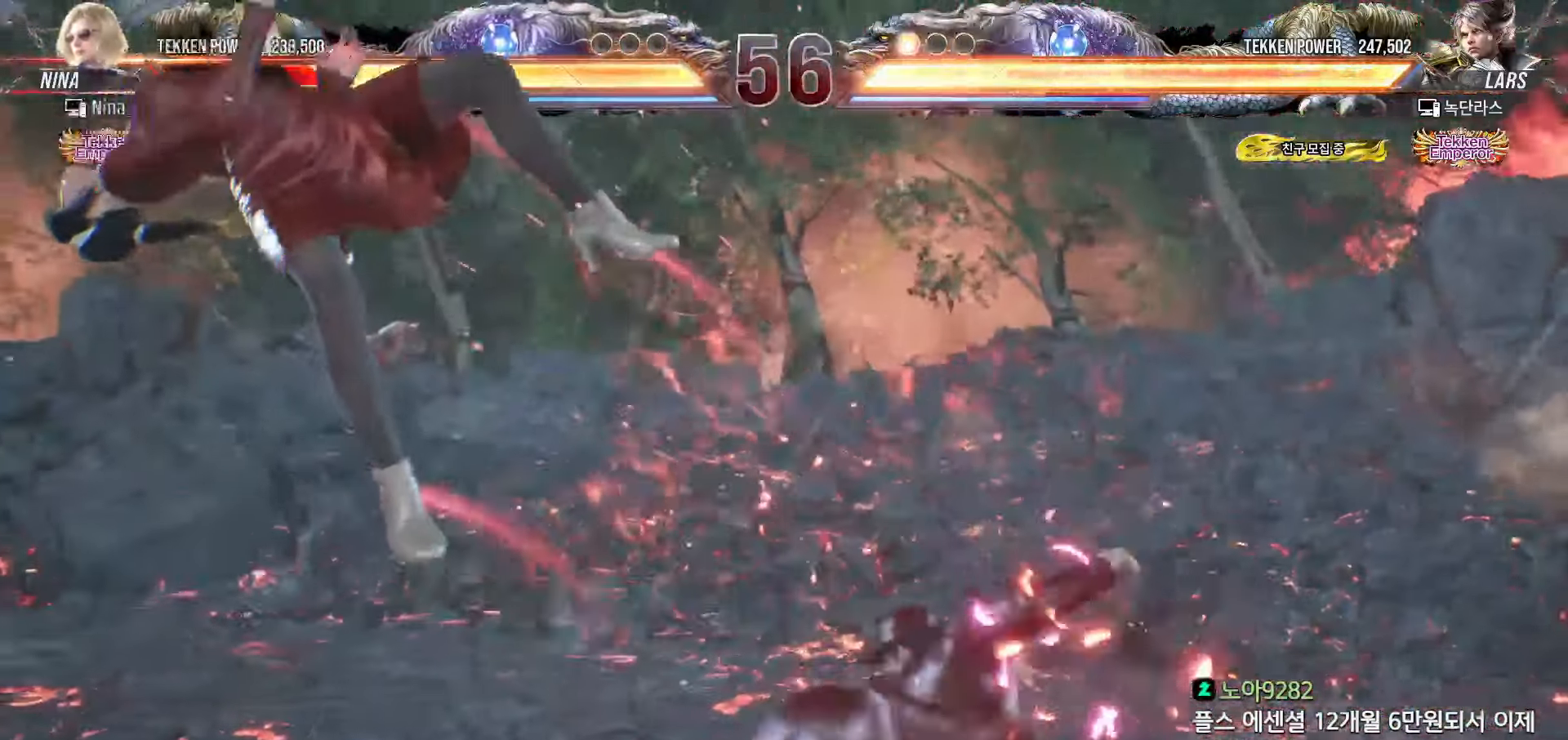
Gameplay with a controller (arcade stick); each line is a JSON object with the inputs held at the frame after it. "events" lists button and stick changes between this image and that frame as [ms after this image, input, new state], when the widget could be followed in between. Not read: L3 R3.
{"buttons": [], "left_stick": "center", "events": [[83, "TRIANGLE", "down"], [117, "TRIANGLE", "up"], [150, "SQUARE", "down"], [200, "SQUARE", "up"], [250, "TRIANGLE", "down"], [300, "TRIANGLE", "up"], [450, "CIRCLE", "down"], [483, "CIRCLE", "up"]]}
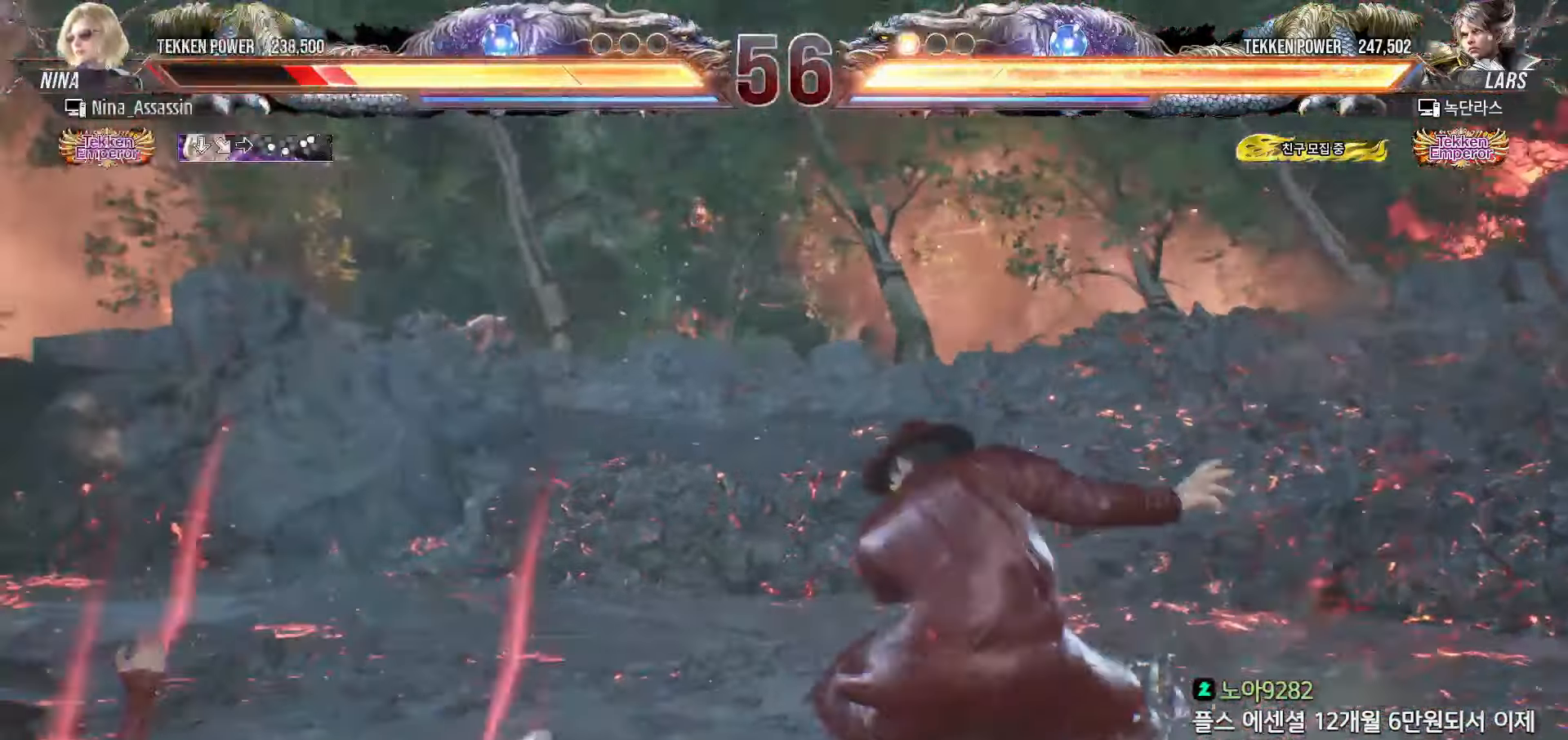
{"buttons": [], "left_stick": "left", "events": [[33, "CROSS", "down"], [83, "CROSS", "up"], [117, "CIRCLE", "down"], [150, "CIRCLE", "up"], [183, "CROSS", "down"], [233, "CROSS", "up"], [450, "left_stick", "left"]]}
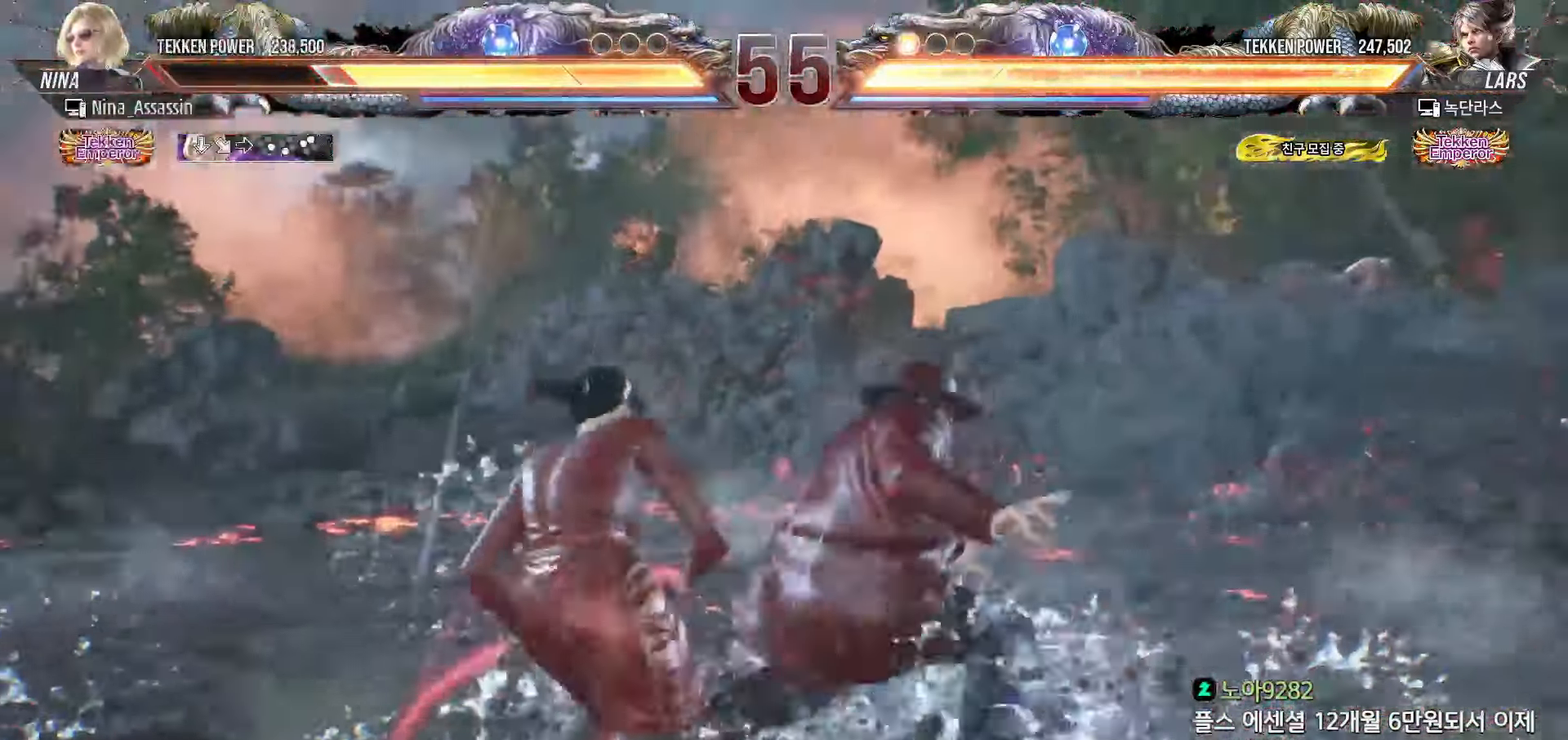
{"buttons": [], "left_stick": "left", "events": [[33, "left_stick", "center"], [83, "left_stick", "left"]]}
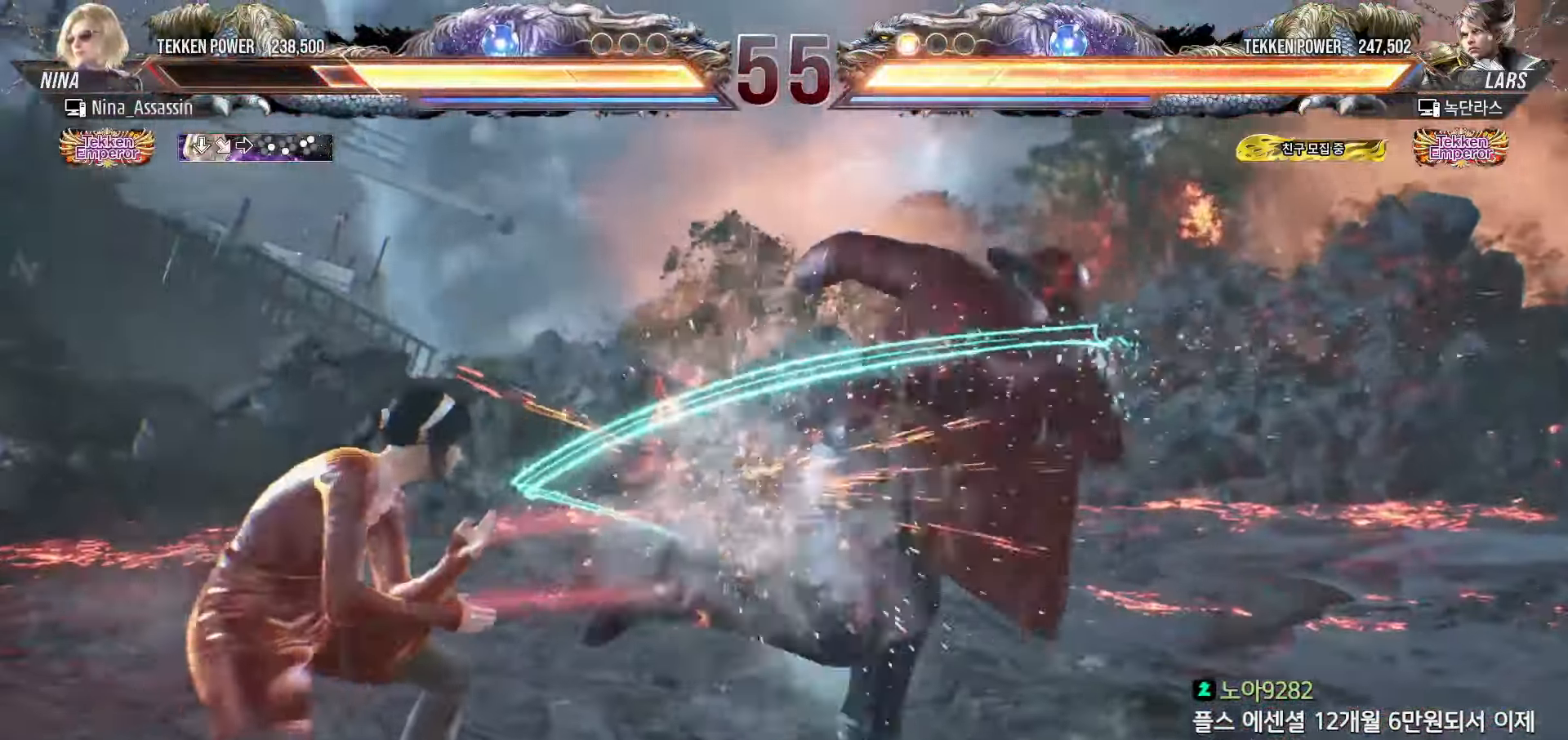
{"buttons": [], "left_stick": "left", "events": [[300, "left_stick", "center"], [350, "left_stick", "left"]]}
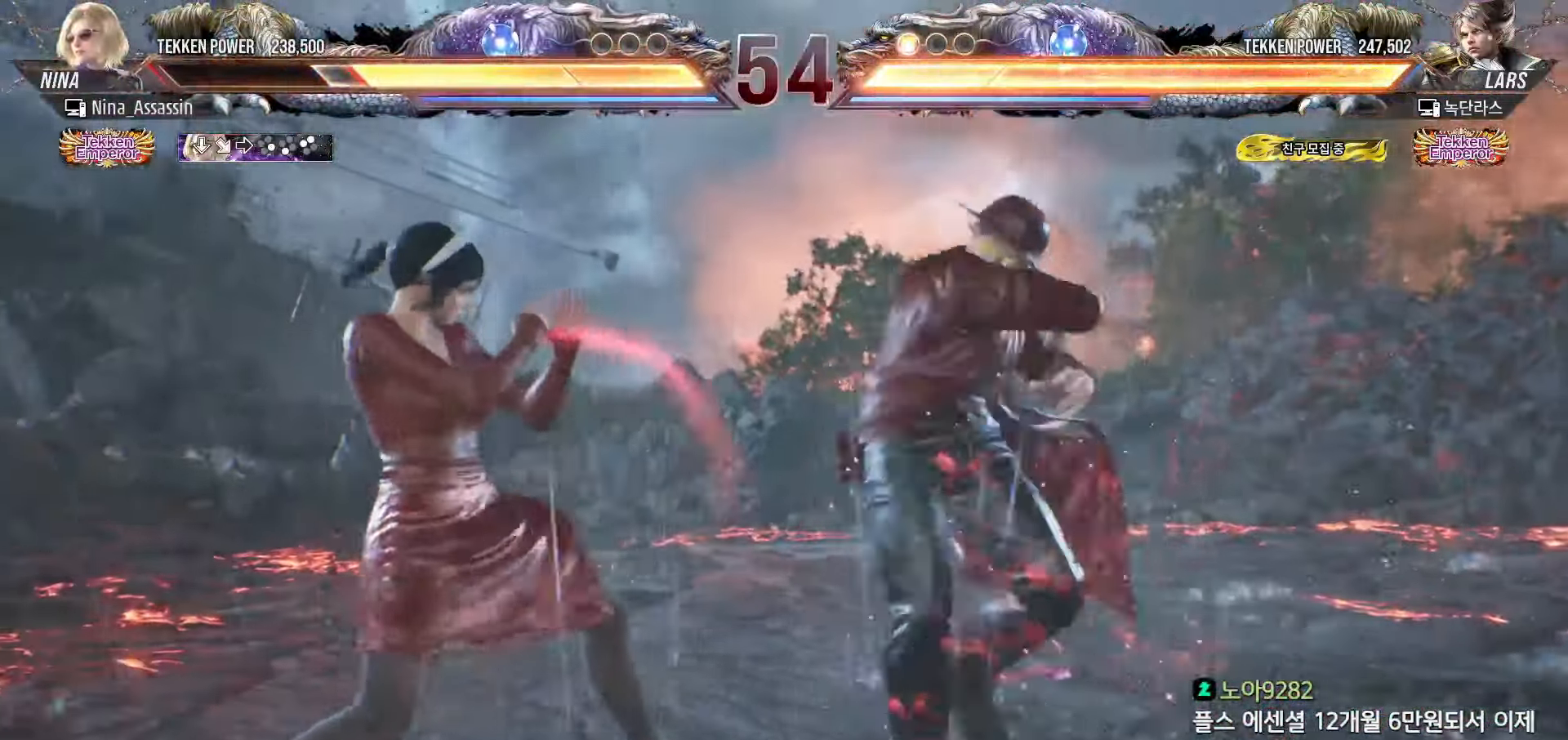
{"buttons": [], "left_stick": "left", "events": []}
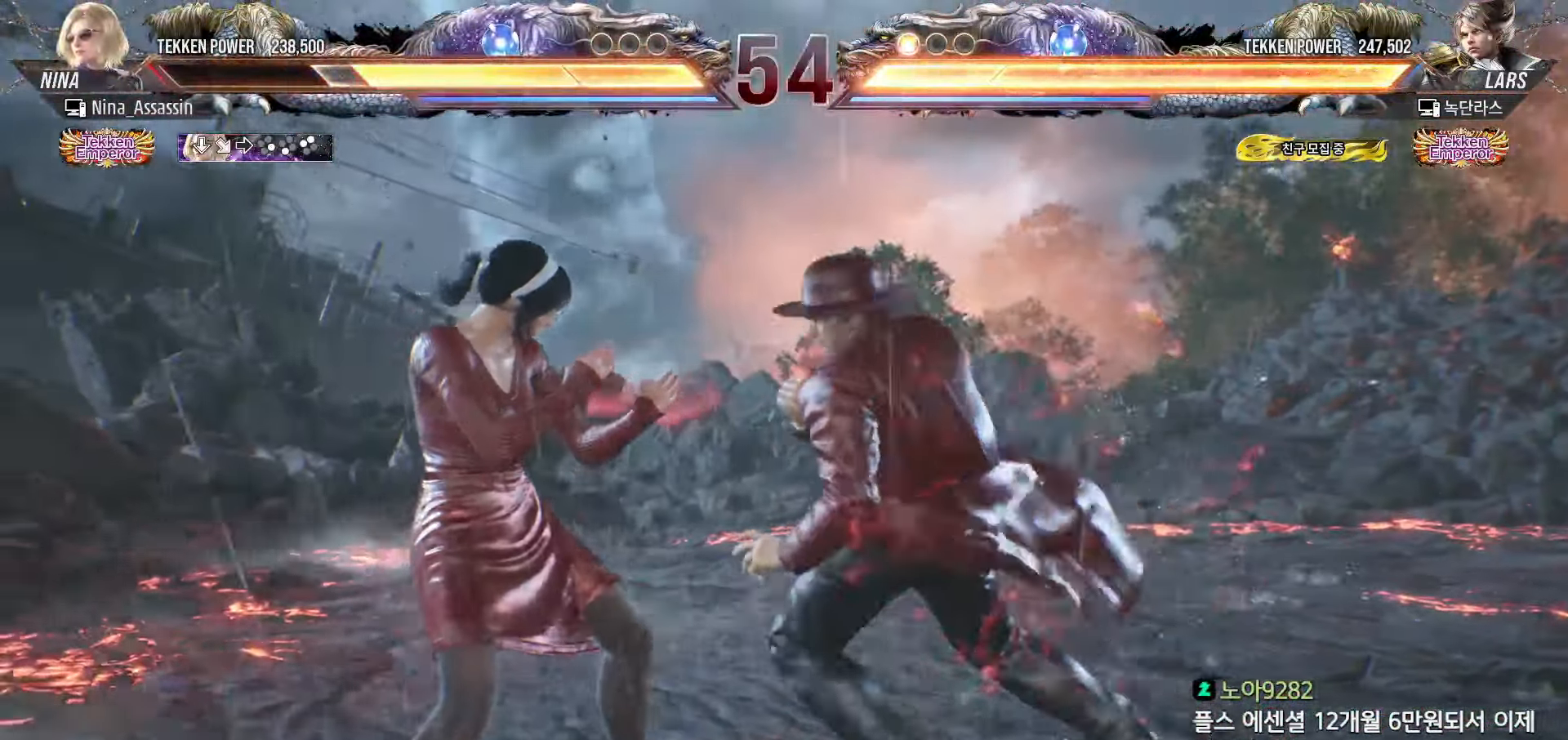
{"buttons": [], "left_stick": "left", "events": []}
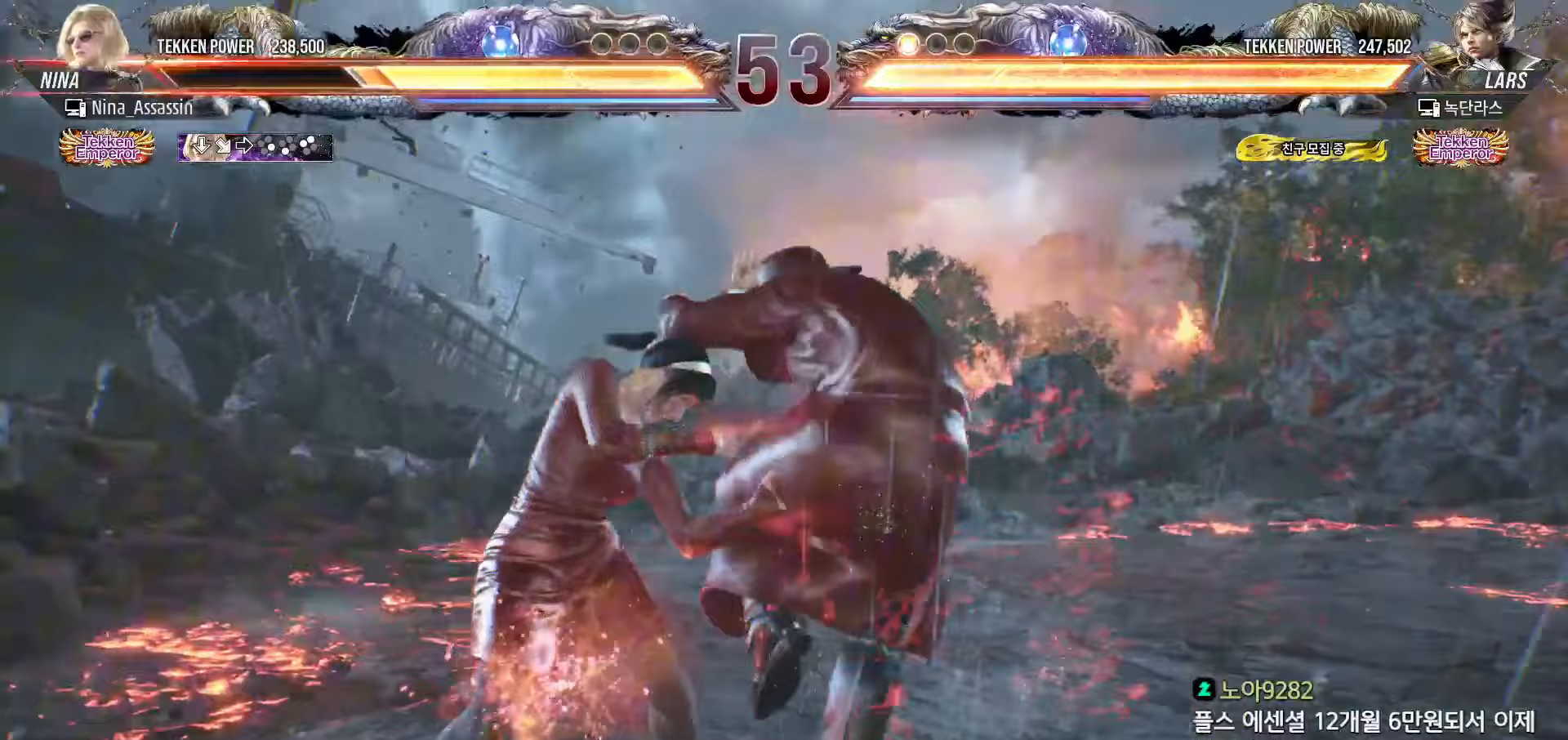
{"buttons": [], "left_stick": "center", "events": [[367, "left_stick", "center"]]}
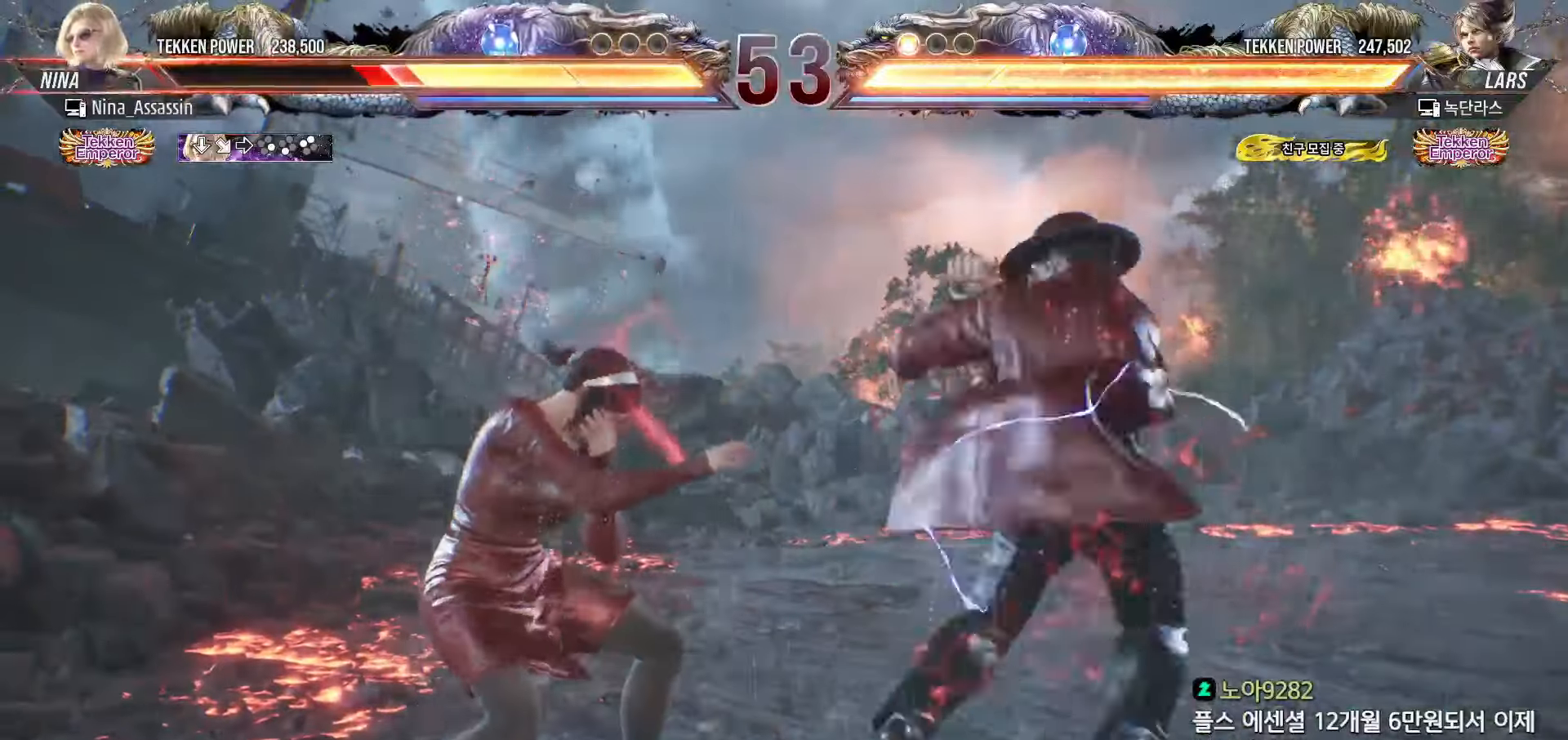
{"buttons": [], "left_stick": "left", "events": [[67, "left_stick", "left"], [150, "left_stick", "center"], [200, "left_stick", "left"]]}
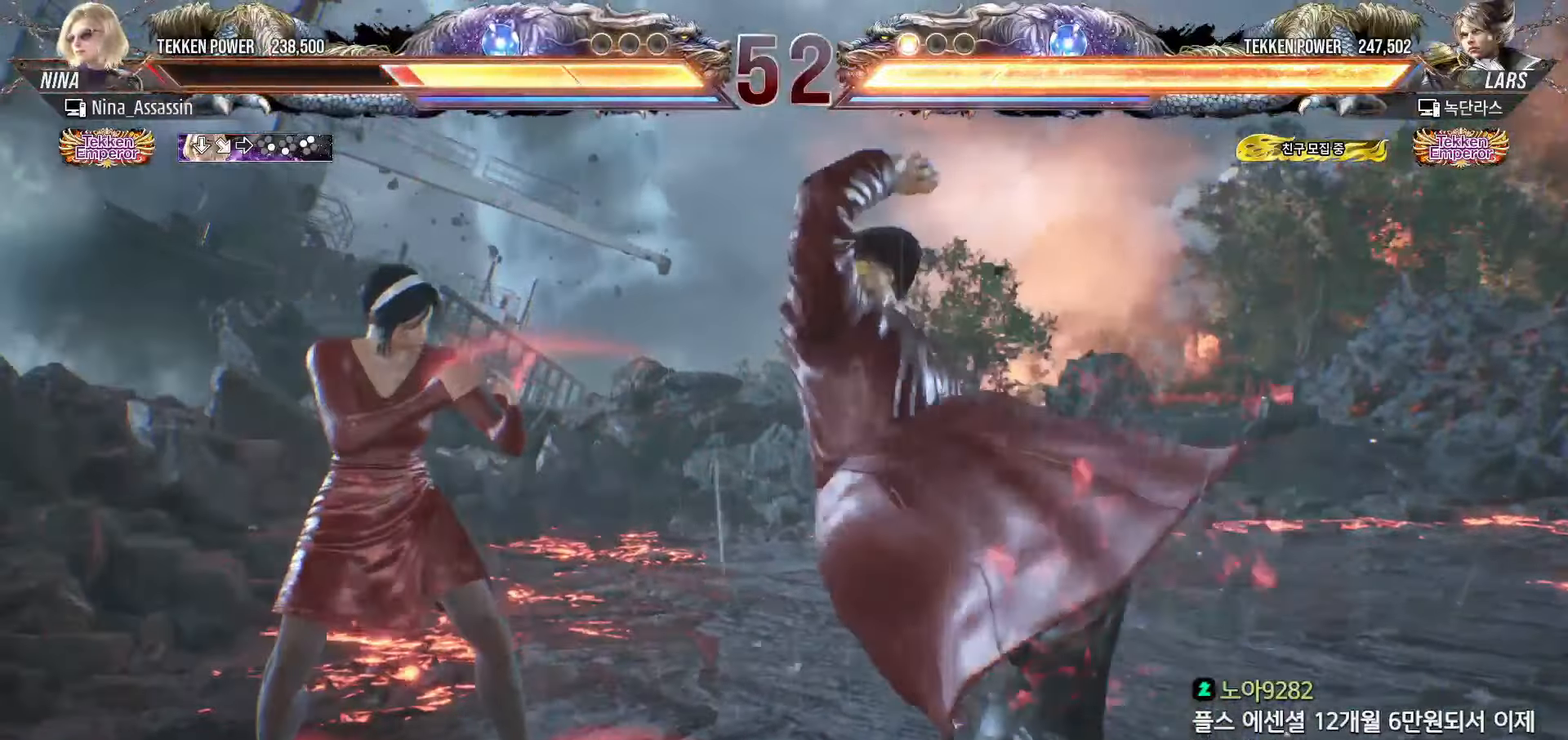
{"buttons": [], "left_stick": "center", "events": [[383, "left_stick", "center"]]}
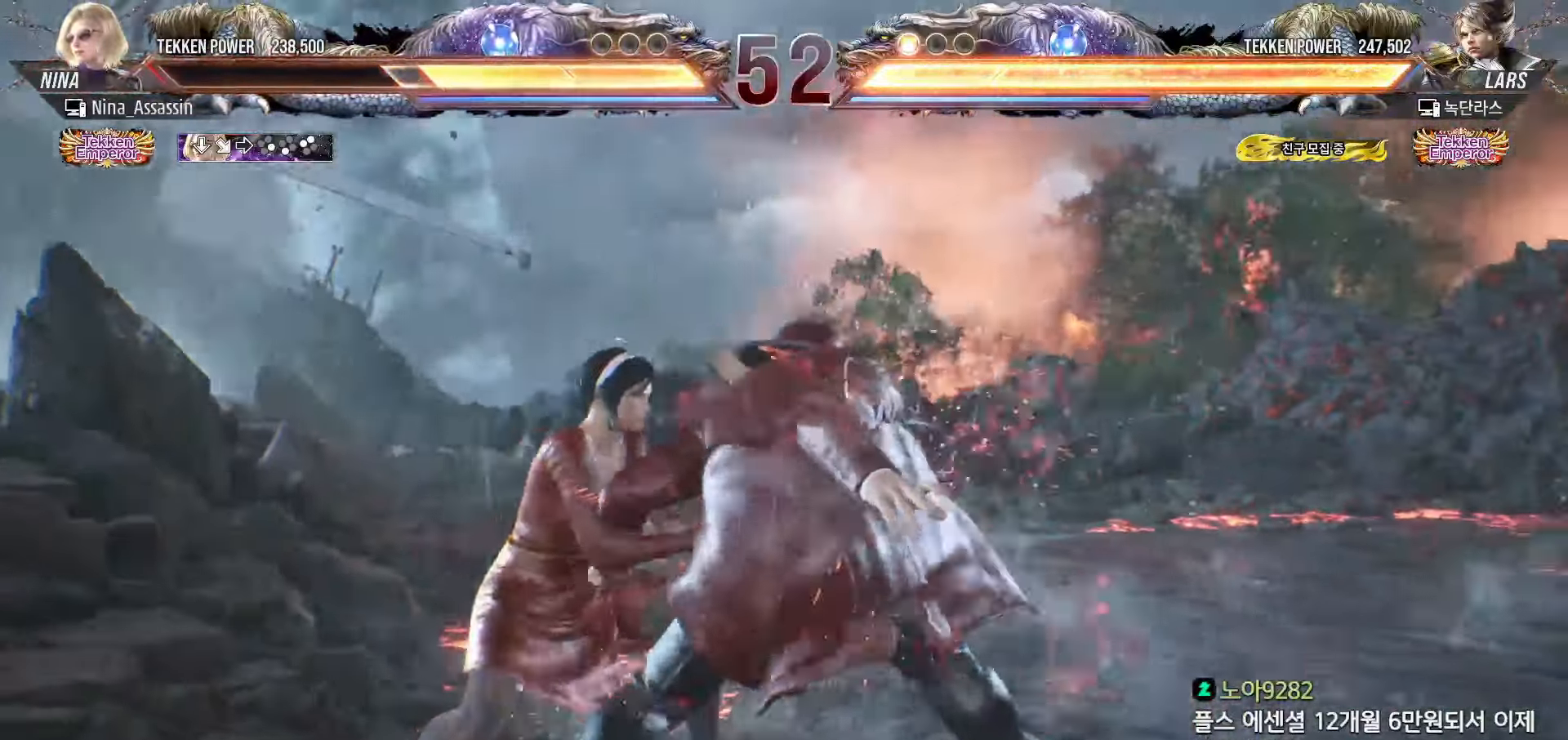
{"buttons": [], "left_stick": "left", "events": [[17, "left_stick", "up"], [83, "left_stick", "center"], [250, "SQUARE", "down"], [300, "SQUARE", "up"], [400, "left_stick", "left"]]}
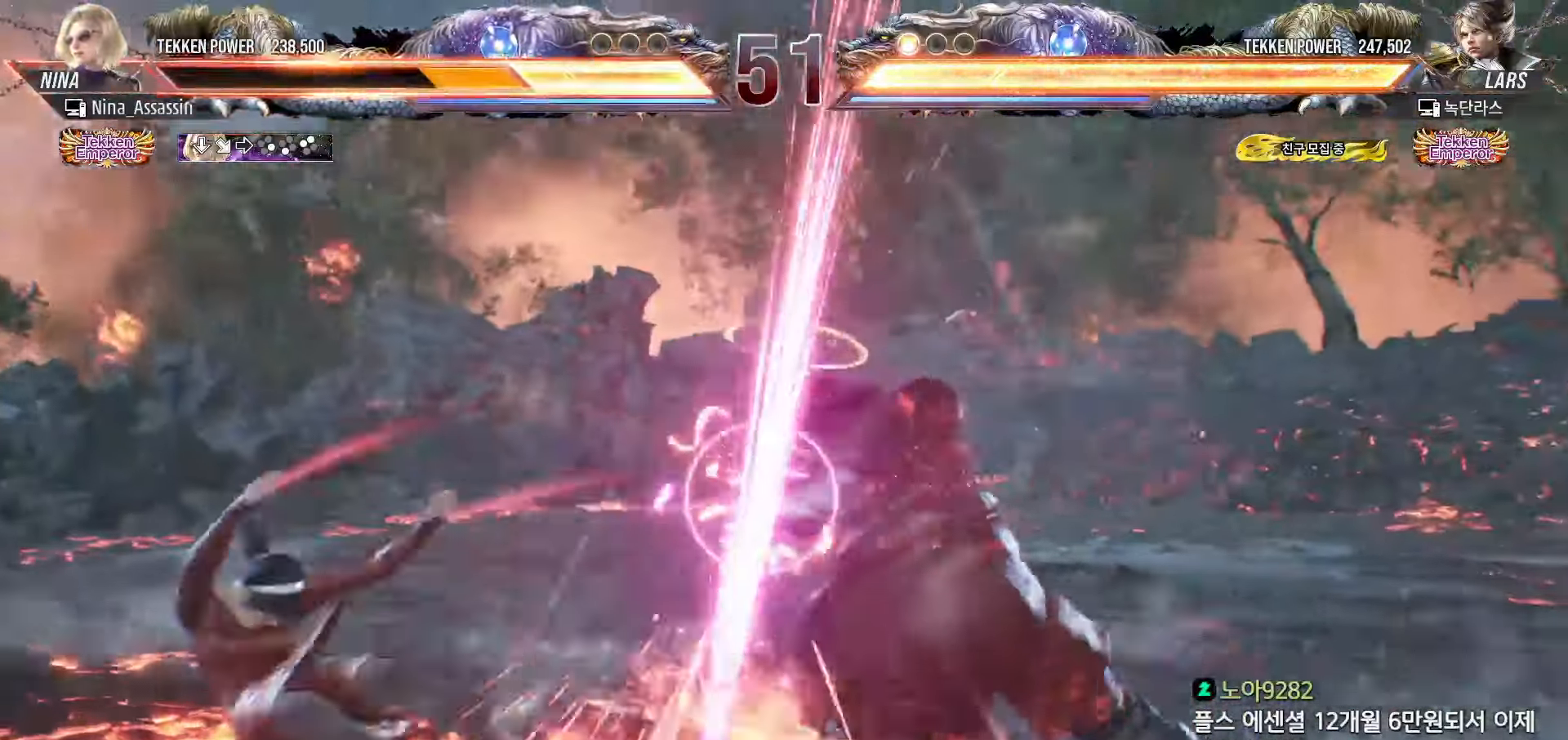
{"buttons": [], "left_stick": "center"}
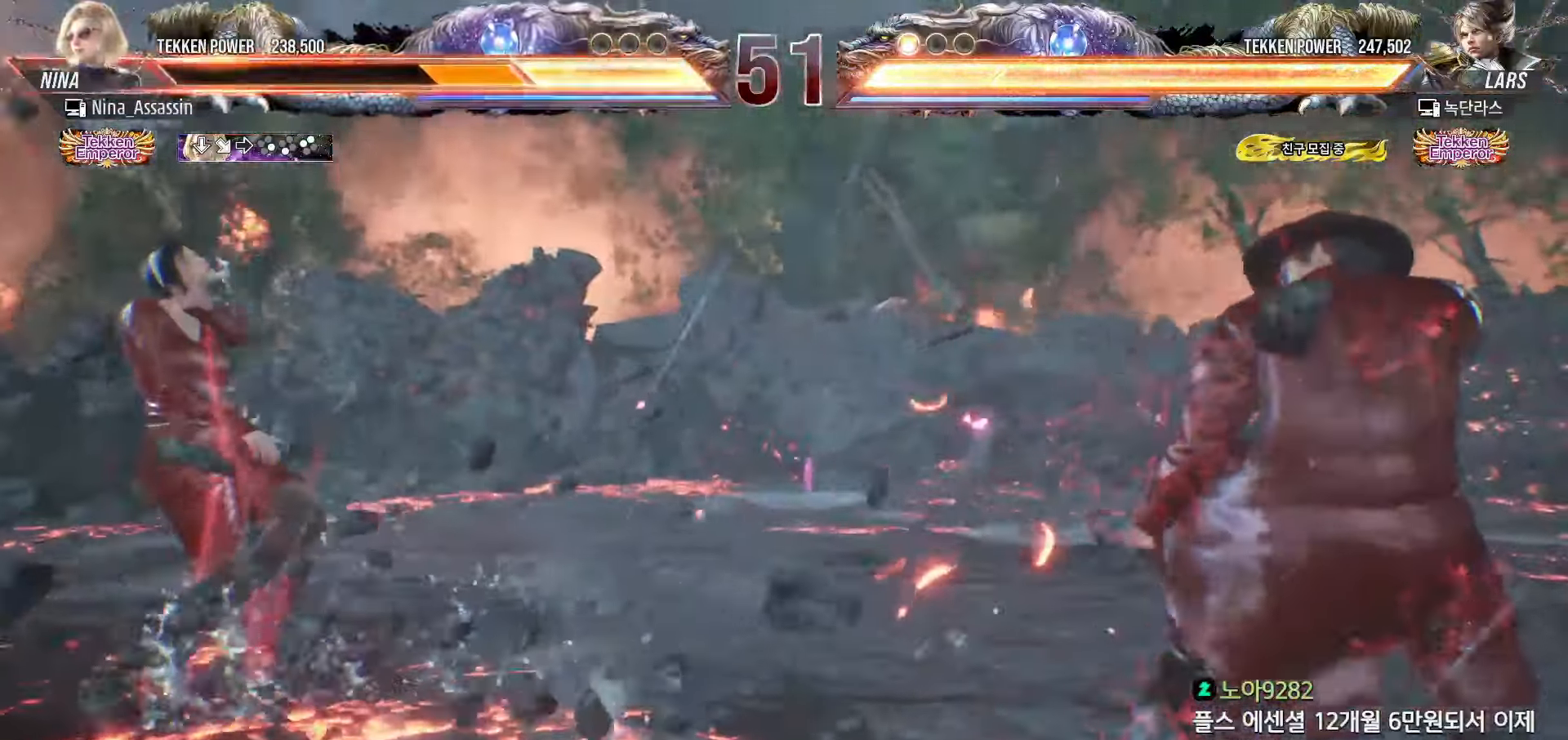
{"buttons": ["TRIANGLE"], "left_stick": "center", "events": [[117, "SQUARE", "down"], [167, "SQUARE", "up"], [183, "TRIANGLE", "down"], [250, "TRIANGLE", "up"], [283, "SQUARE", "down"], [333, "SQUARE", "up"], [350, "TRIANGLE", "down"], [400, "TRIANGLE", "up"], [433, "SQUARE", "down"], [483, "SQUARE", "up"], [500, "TRIANGLE", "down"]]}
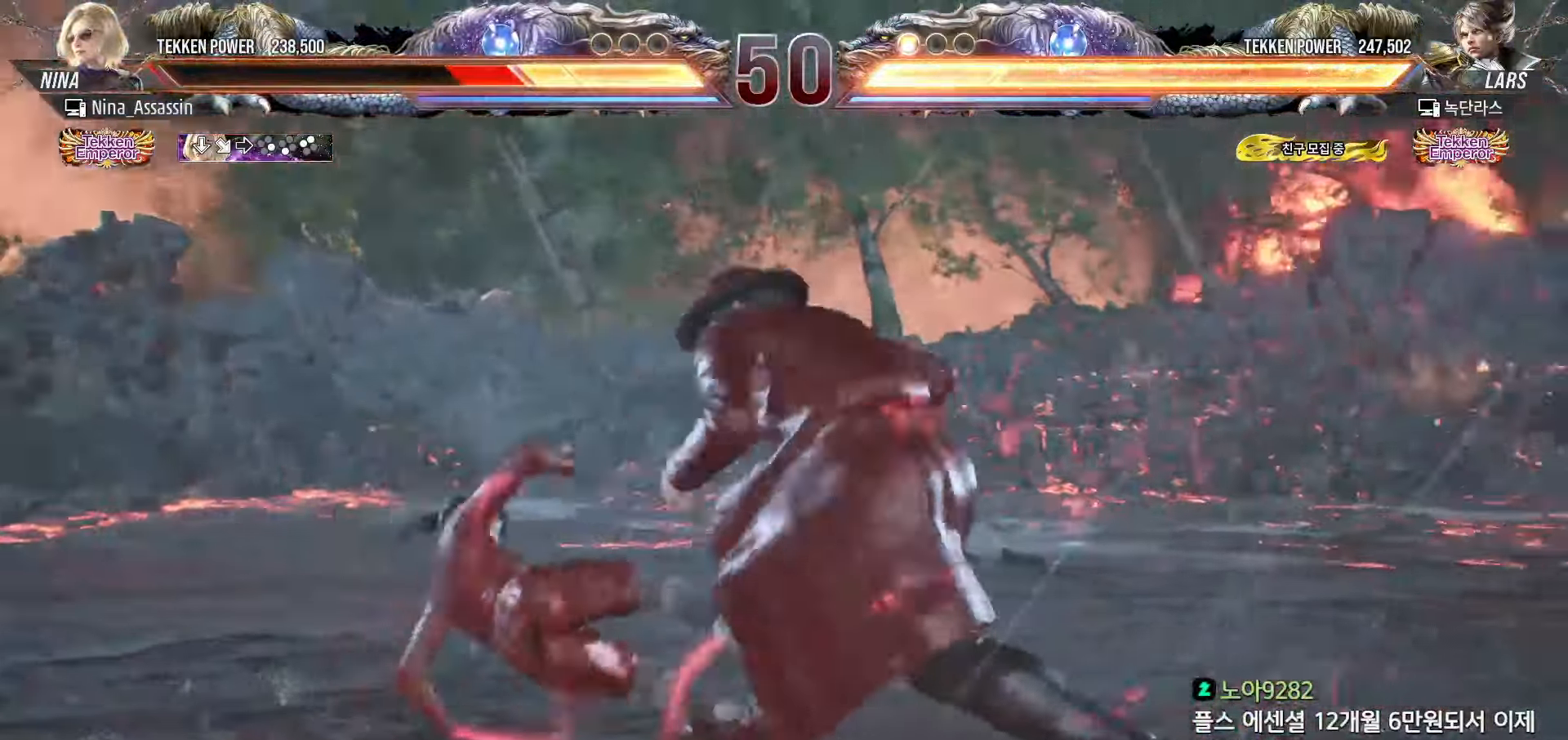
{"buttons": [], "left_stick": "center", "events": [[50, "TRIANGLE", "up"], [67, "SQUARE", "down"], [117, "SQUARE", "up"], [200, "left_stick", "left"], [383, "left_stick", "center"]]}
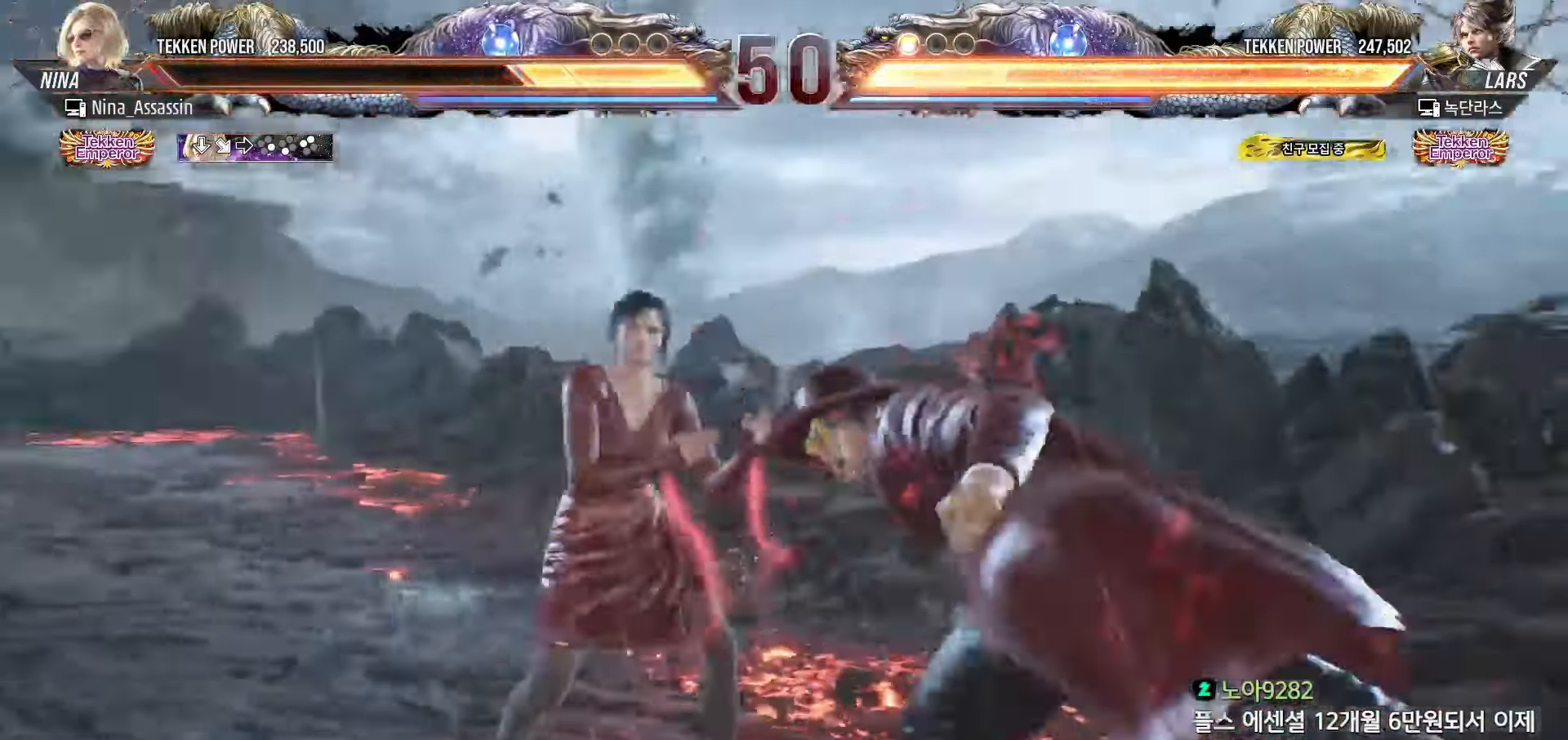
{"buttons": ["SQUARE"], "left_stick": "right", "events": [[33, "left_stick", "right"], [100, "left_stick", "center"], [183, "left_stick", "right"], [267, "SQUARE", "down"], [317, "SQUARE", "up"], [367, "TRIANGLE", "down"], [433, "TRIANGLE", "up"], [483, "SQUARE", "down"]]}
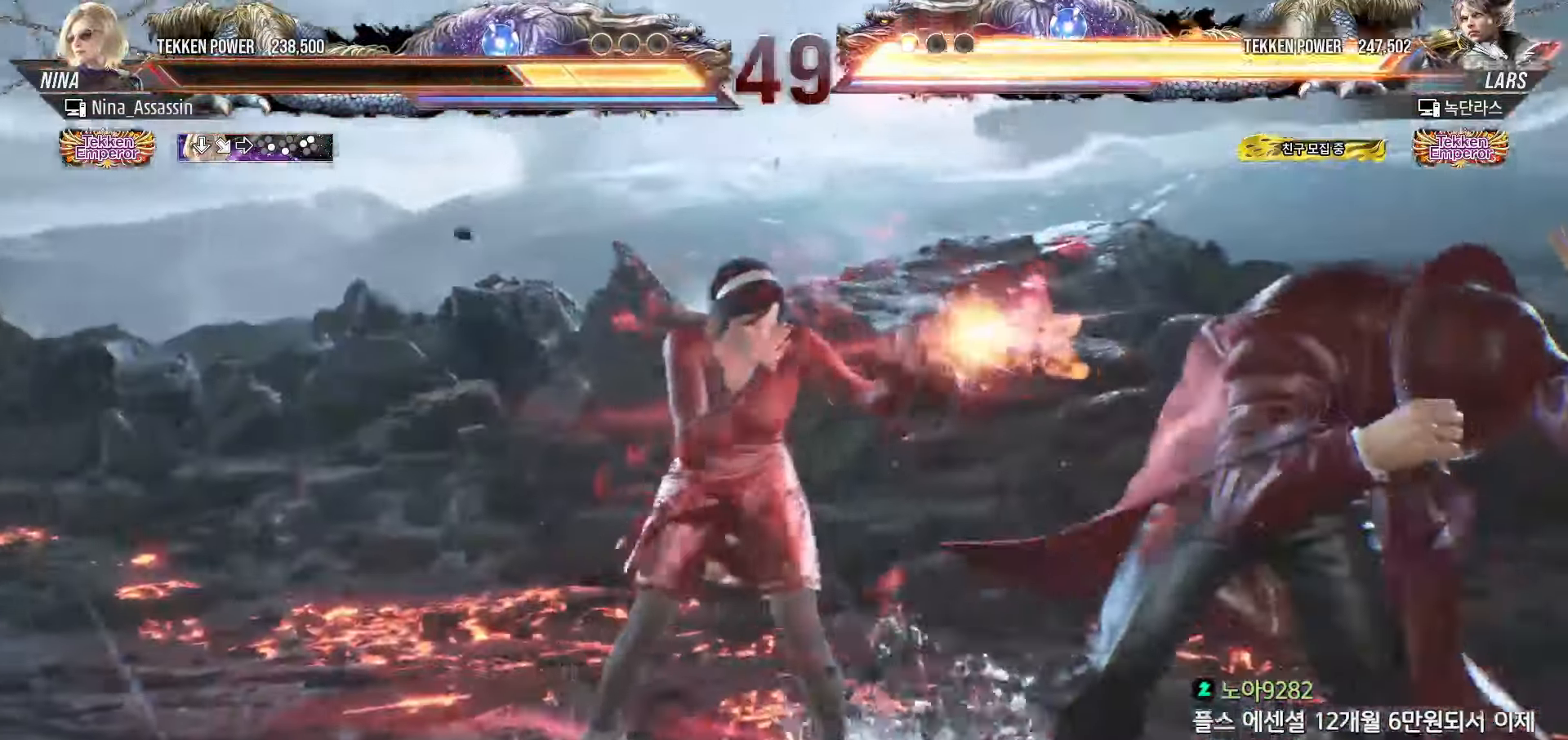
{"buttons": [], "left_stick": "right", "events": [[33, "SQUARE", "up"], [200, "SQUARE", "down"], [200, "TRIANGLE", "down"], [250, "SQUARE", "up"], [250, "TRIANGLE", "up"], [367, "SQUARE", "down"], [367, "TRIANGLE", "down"], [417, "SQUARE", "up"], [417, "TRIANGLE", "up"]]}
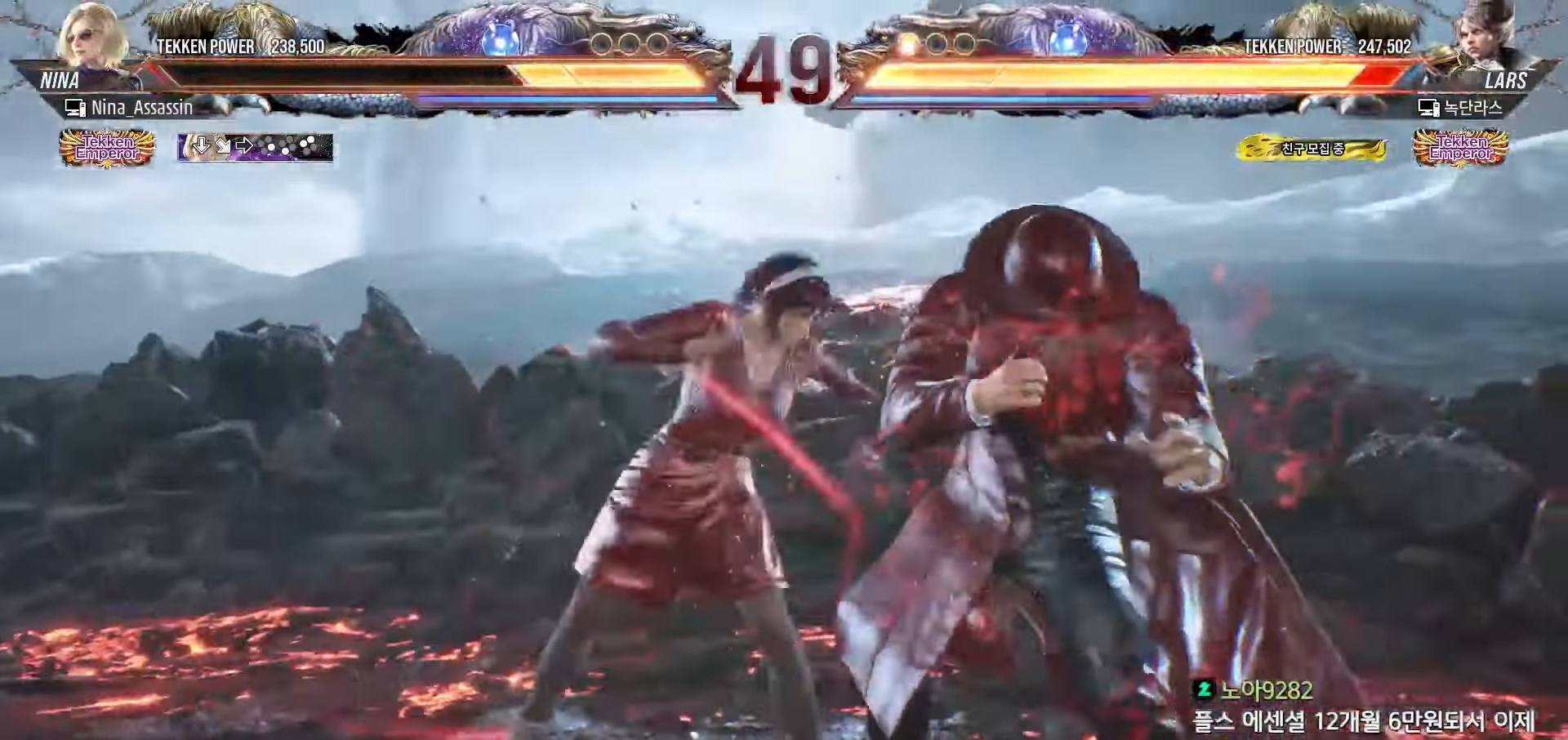
{"buttons": [], "left_stick": "center", "events": [[17, "SQUARE", "down"], [17, "TRIANGLE", "down"], [33, "left_stick", "center"], [50, "TRIANGLE", "up"], [67, "SQUARE", "up"], [150, "SQUARE", "down"], [150, "TRIANGLE", "down"], [183, "TRIANGLE", "up"], [200, "SQUARE", "up"], [283, "SQUARE", "down"], [283, "TRIANGLE", "down"], [317, "SQUARE", "up"], [317, "TRIANGLE", "up"], [400, "SQUARE", "down"], [400, "TRIANGLE", "down"], [433, "SQUARE", "up"], [433, "TRIANGLE", "up"]]}
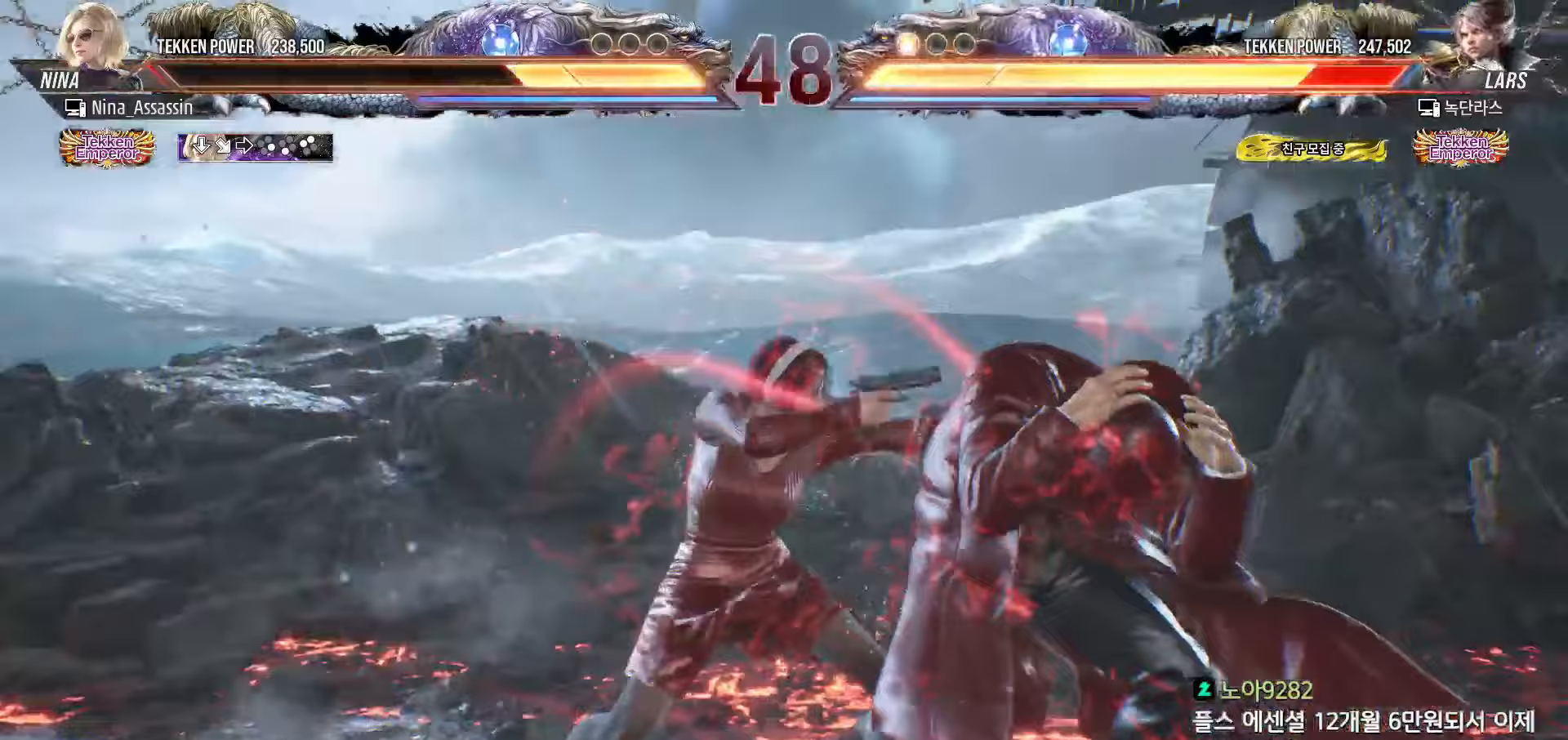
{"buttons": [], "left_stick": "center", "events": [[83, "left_stick", "left"], [383, "left_stick", "center"]]}
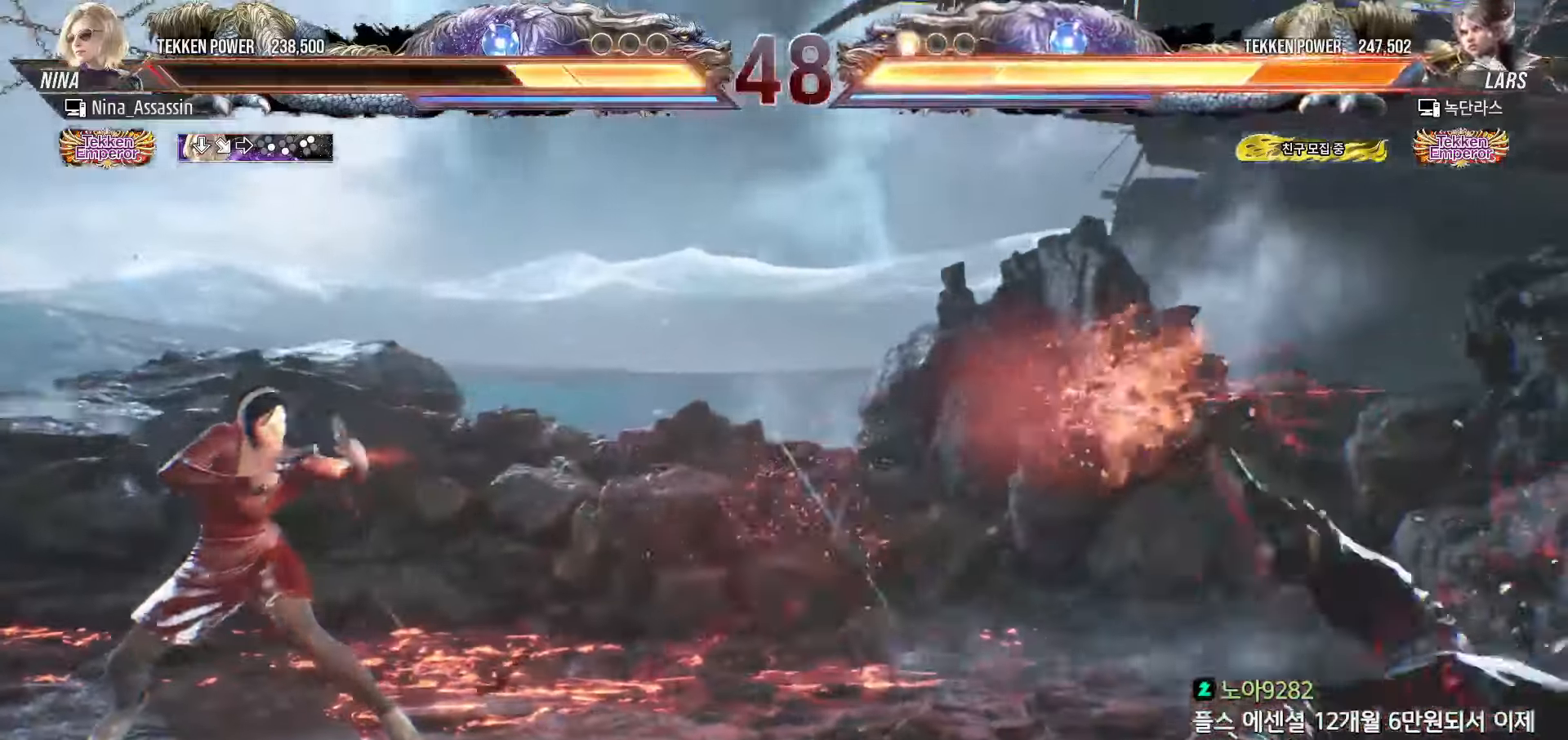
{"buttons": [], "left_stick": "down", "events": [[267, "left_stick", "right"], [317, "left_stick", "center"], [400, "left_stick", "right"], [500, "left_stick", "down"]]}
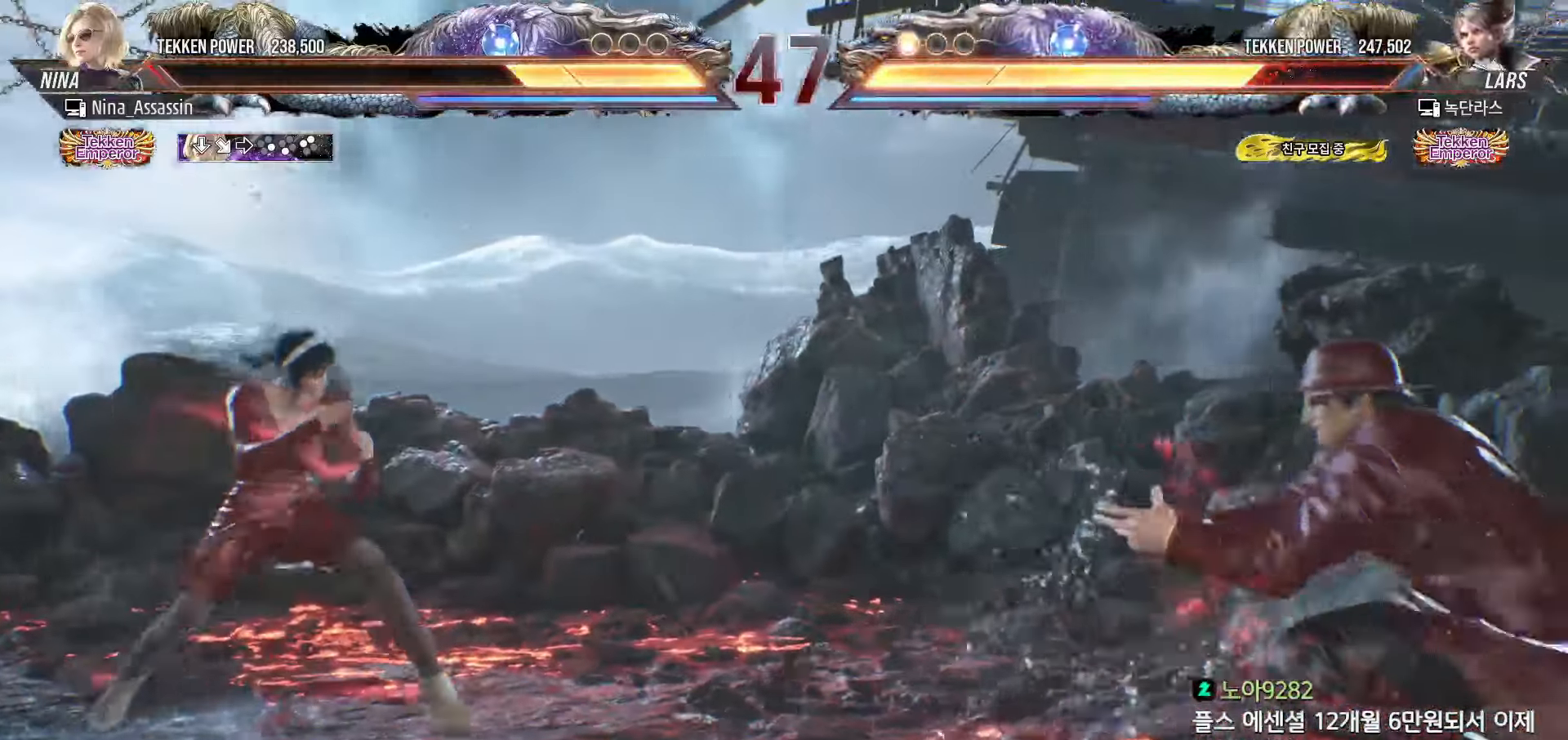
{"buttons": [], "left_stick": "center", "events": [[50, "left_stick", "center"], [117, "left_stick", "down"], [383, "left_stick", "center"]]}
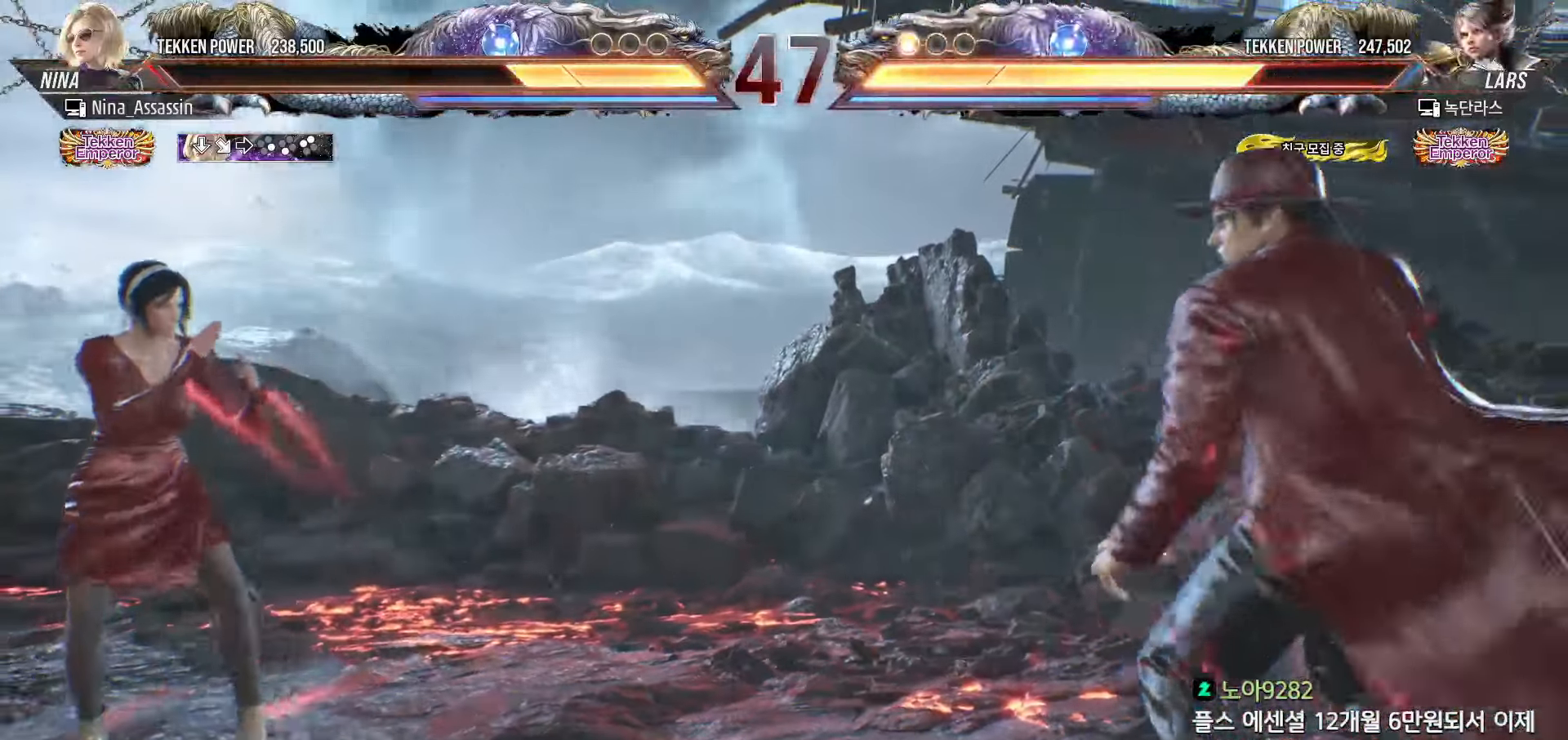
{"buttons": [], "left_stick": "down", "events": [[17, "left_stick", "down"], [67, "left_stick", "center"], [133, "left_stick", "down"], [233, "left_stick", "center"], [500, "left_stick", "down"]]}
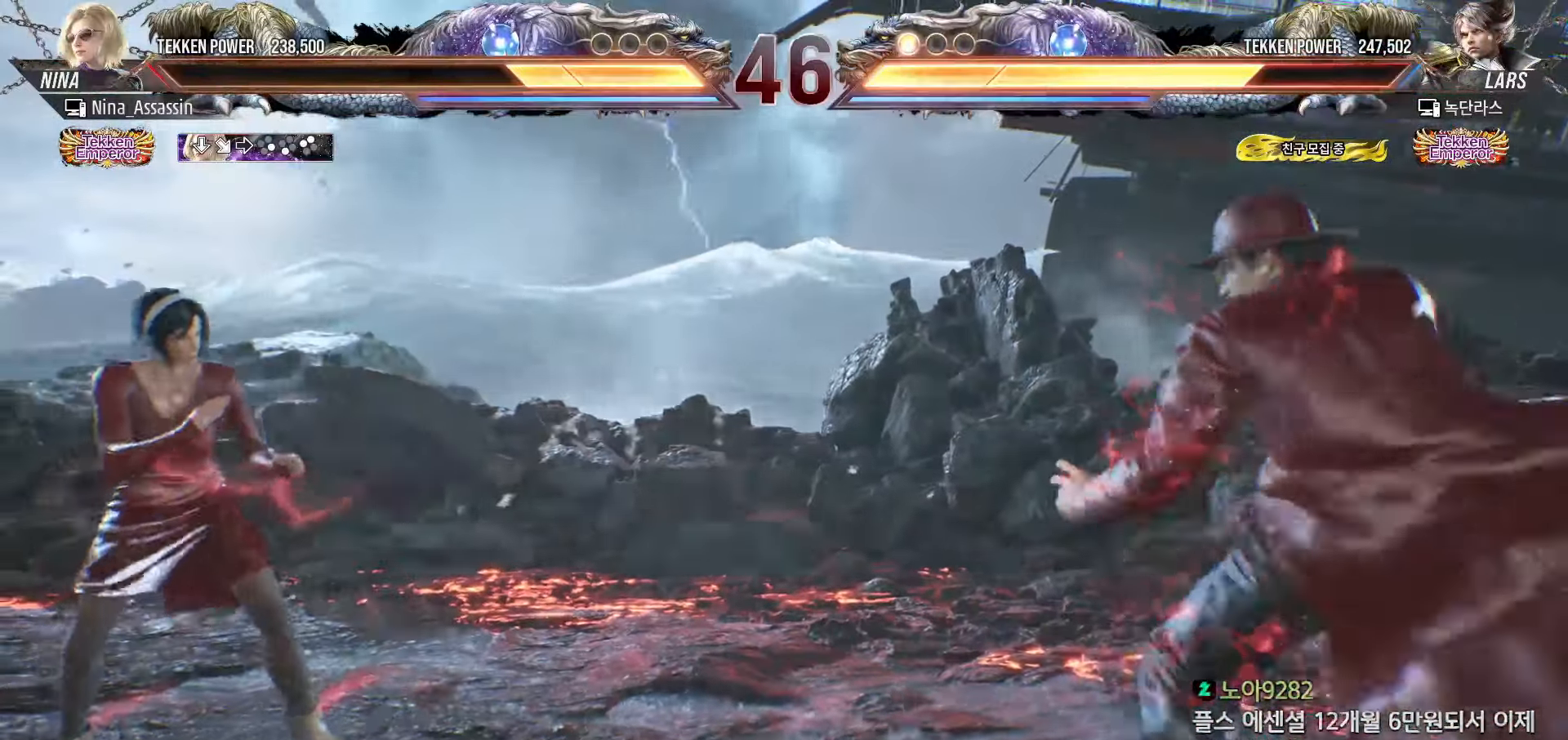
{"buttons": [], "left_stick": "right", "events": [[83, "left_stick", "center"], [300, "left_stick", "right"]]}
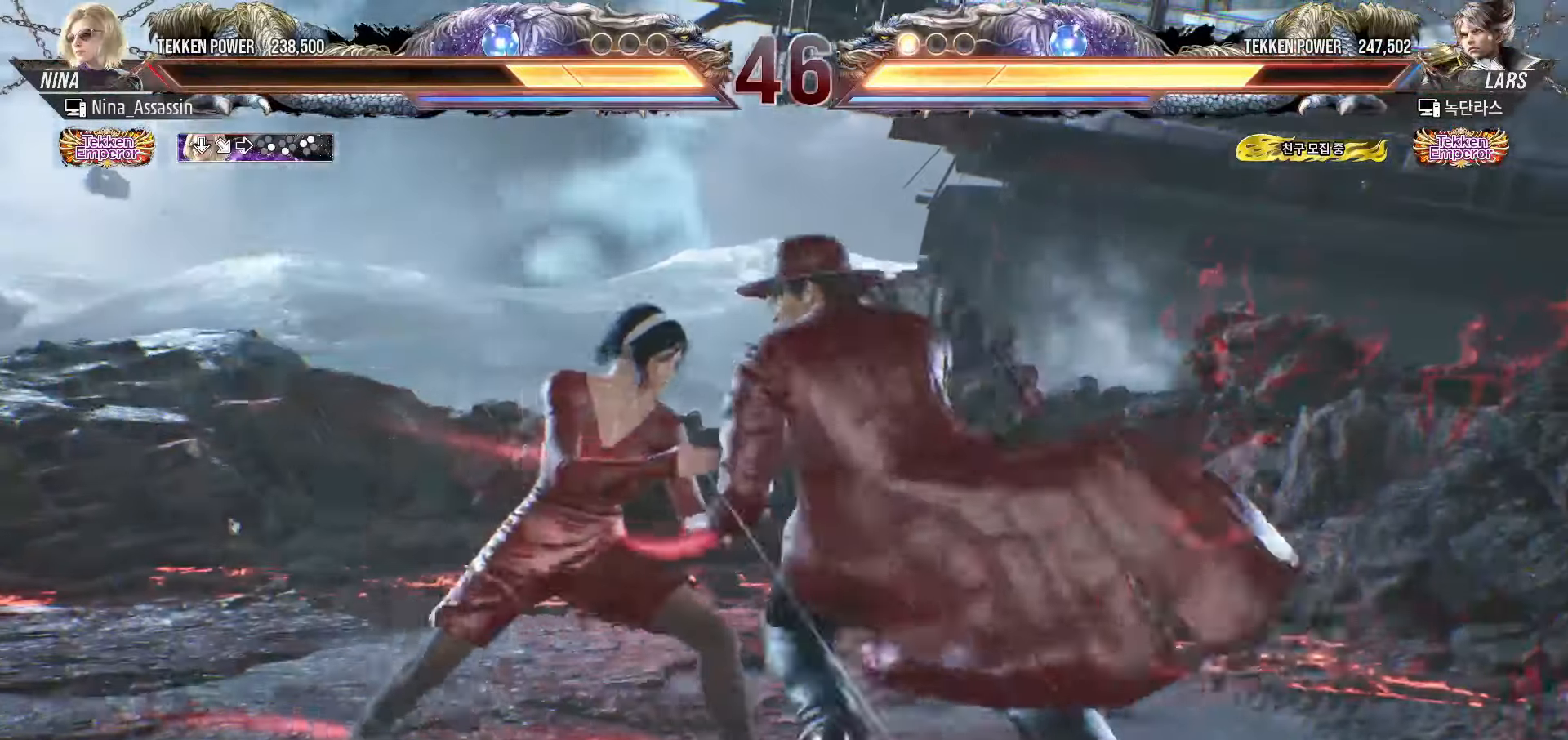
{"buttons": [], "left_stick": "left", "events": [[17, "left_stick", "center"], [83, "left_stick", "down-left"], [100, "CROSS", "down"], [167, "CROSS", "up"], [233, "CROSS", "down"], [250, "left_stick", "center"], [283, "CROSS", "up"], [367, "left_stick", "left"]]}
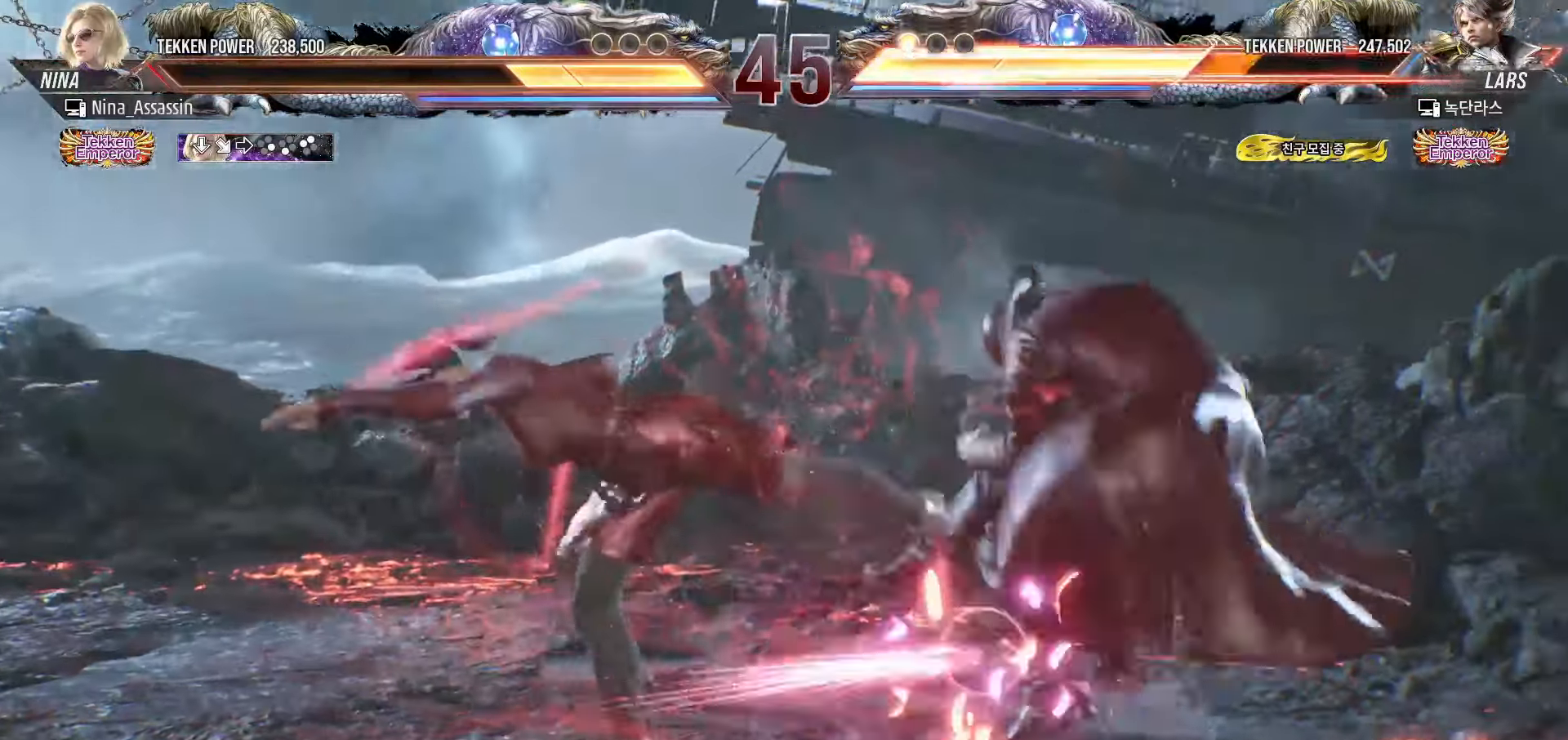
{"buttons": [], "left_stick": "left"}
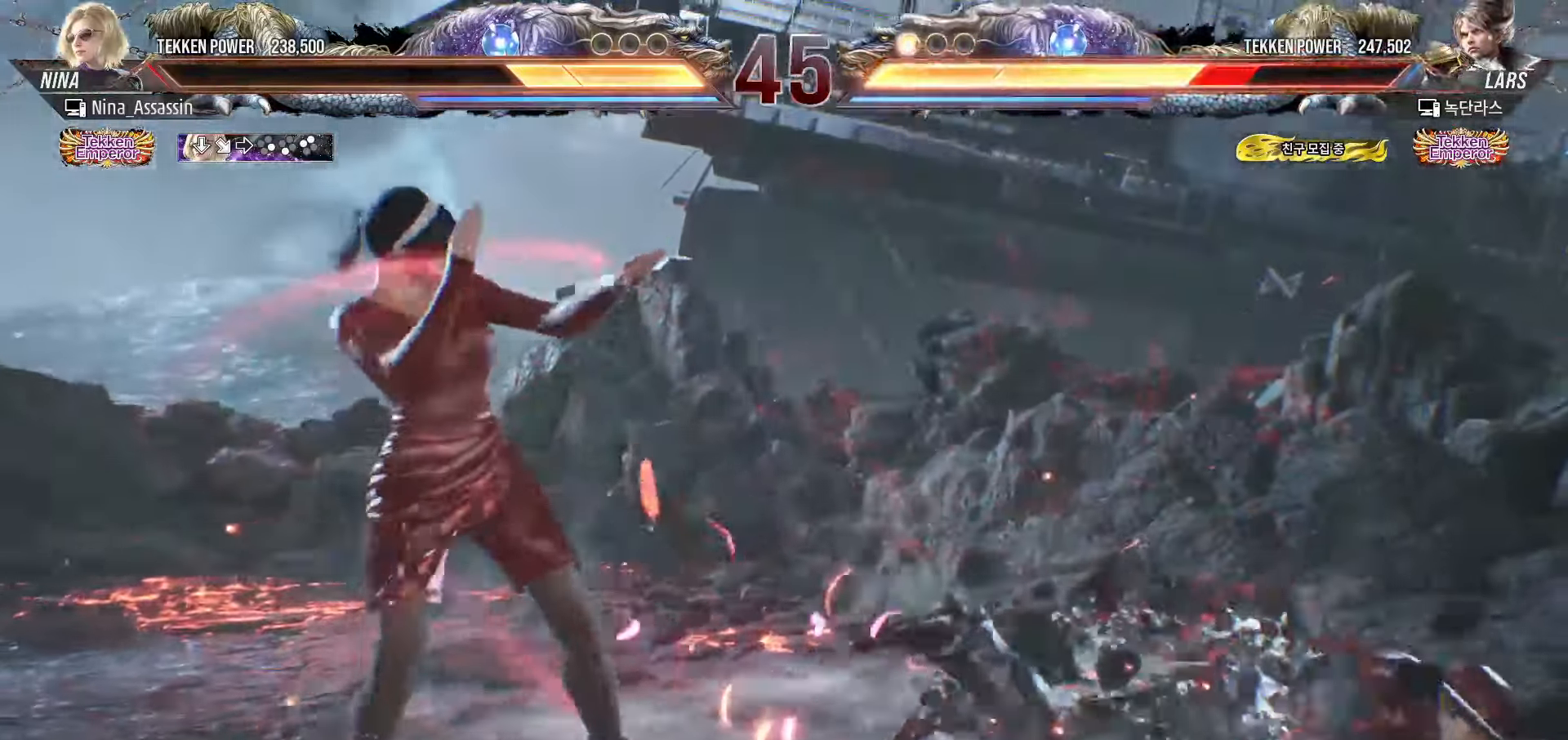
{"buttons": [], "left_stick": "center", "events": [[17, "left_stick", "down"], [117, "left_stick", "right"], [167, "L2", "down"], [200, "L2", "up"], [267, "L2", "down"], [317, "L2", "up"], [350, "left_stick", "center"]]}
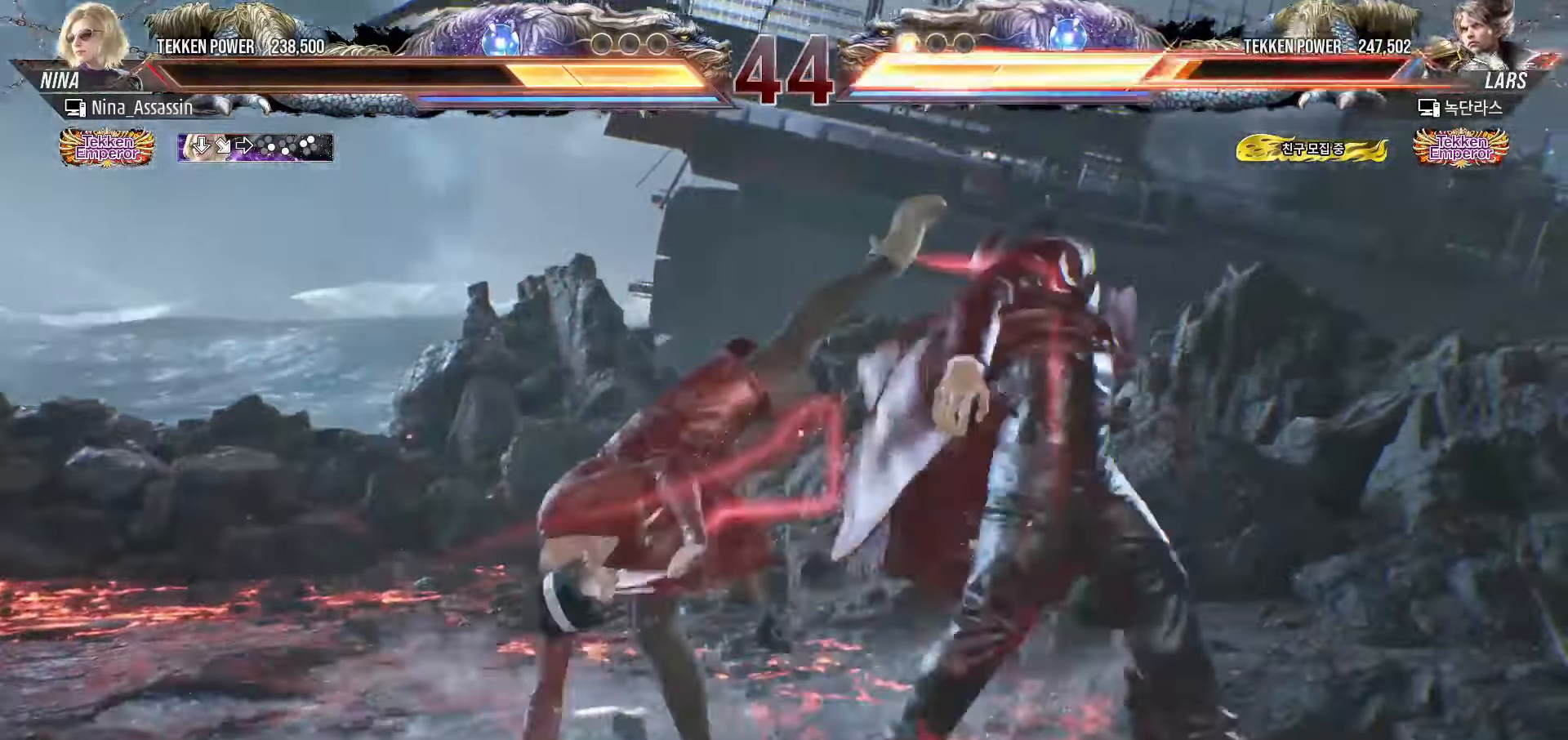
{"buttons": [], "left_stick": "center", "events": []}
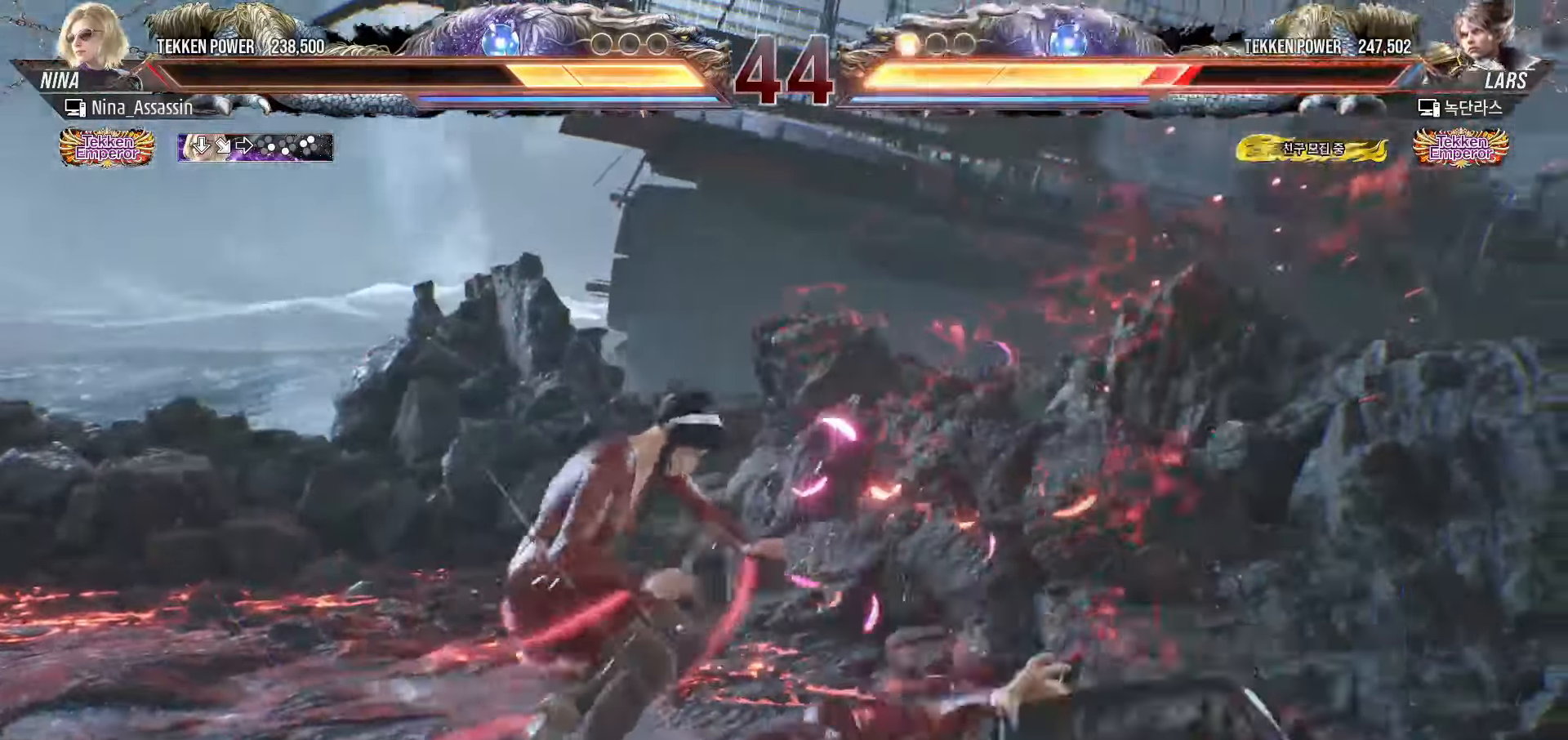
{"buttons": [], "left_stick": "center", "events": [[100, "left_stick", "down"], [167, "left_stick", "center"], [333, "CIRCLE", "down"], [400, "CIRCLE", "up"]]}
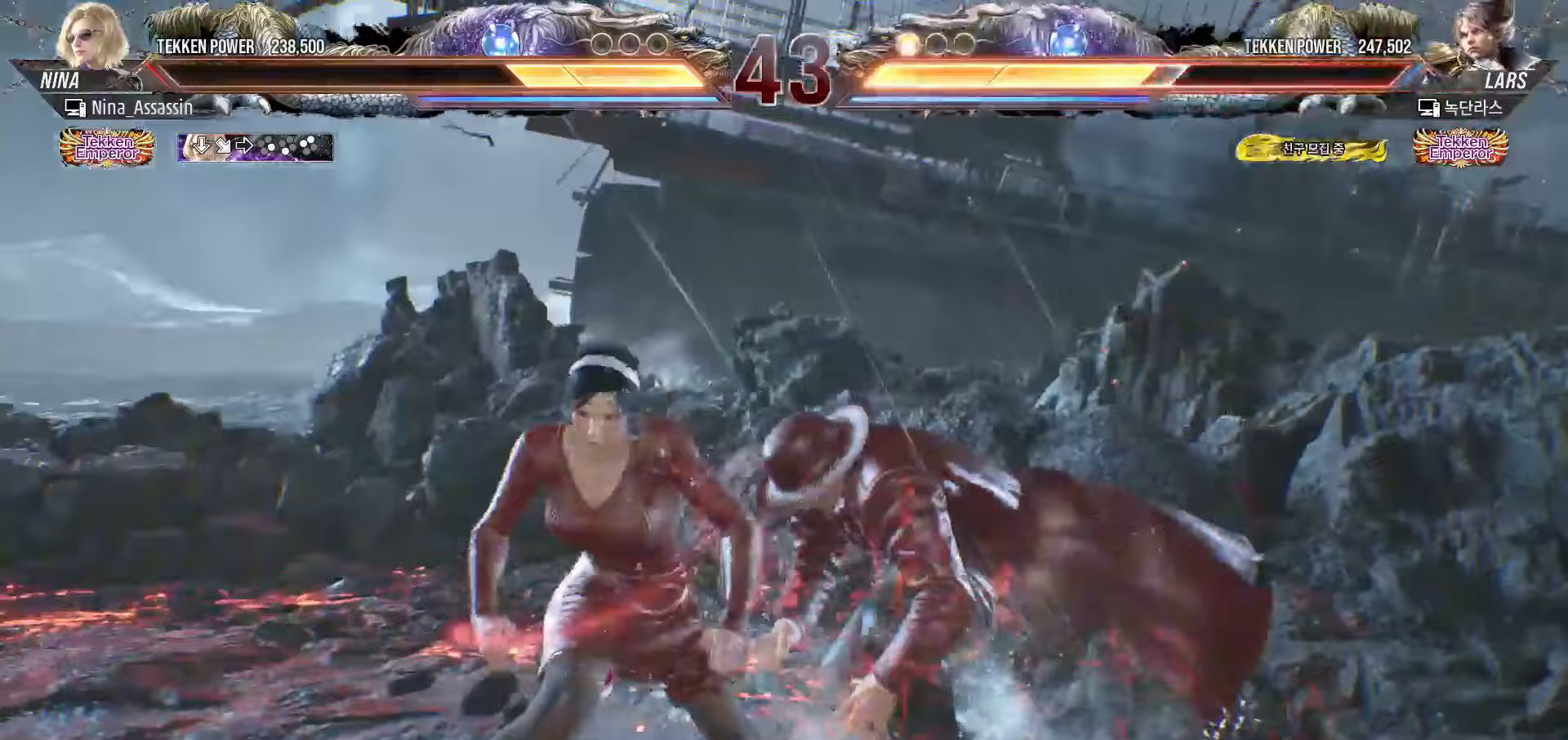
{"buttons": [], "left_stick": "center", "events": []}
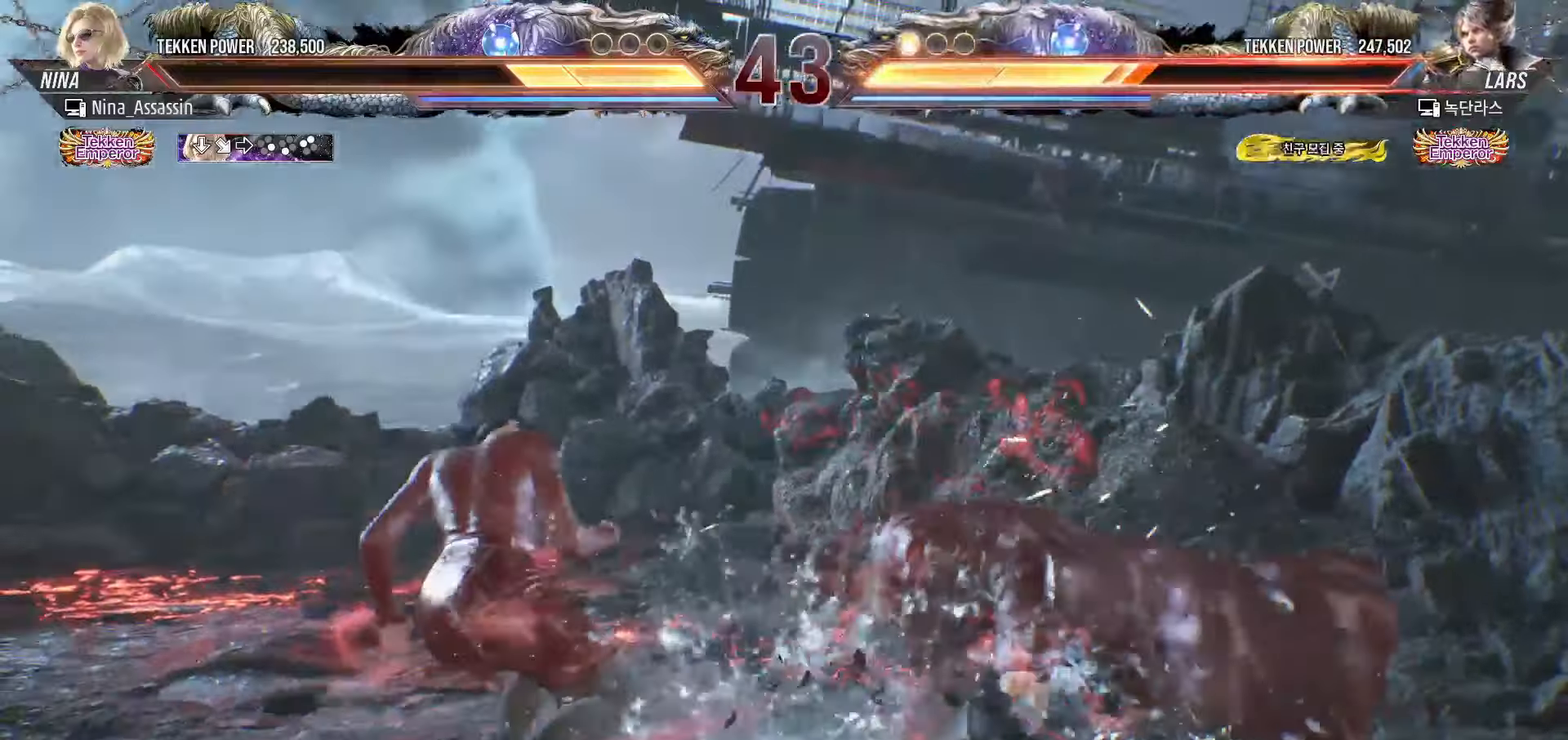
{"buttons": [], "left_stick": "center", "events": [[133, "CIRCLE", "down"], [133, "SQUARE", "down"], [183, "CIRCLE", "up"], [183, "SQUARE", "up"], [283, "TRIANGLE", "down"], [350, "TRIANGLE", "up"], [417, "TRIANGLE", "down"], [483, "TRIANGLE", "up"]]}
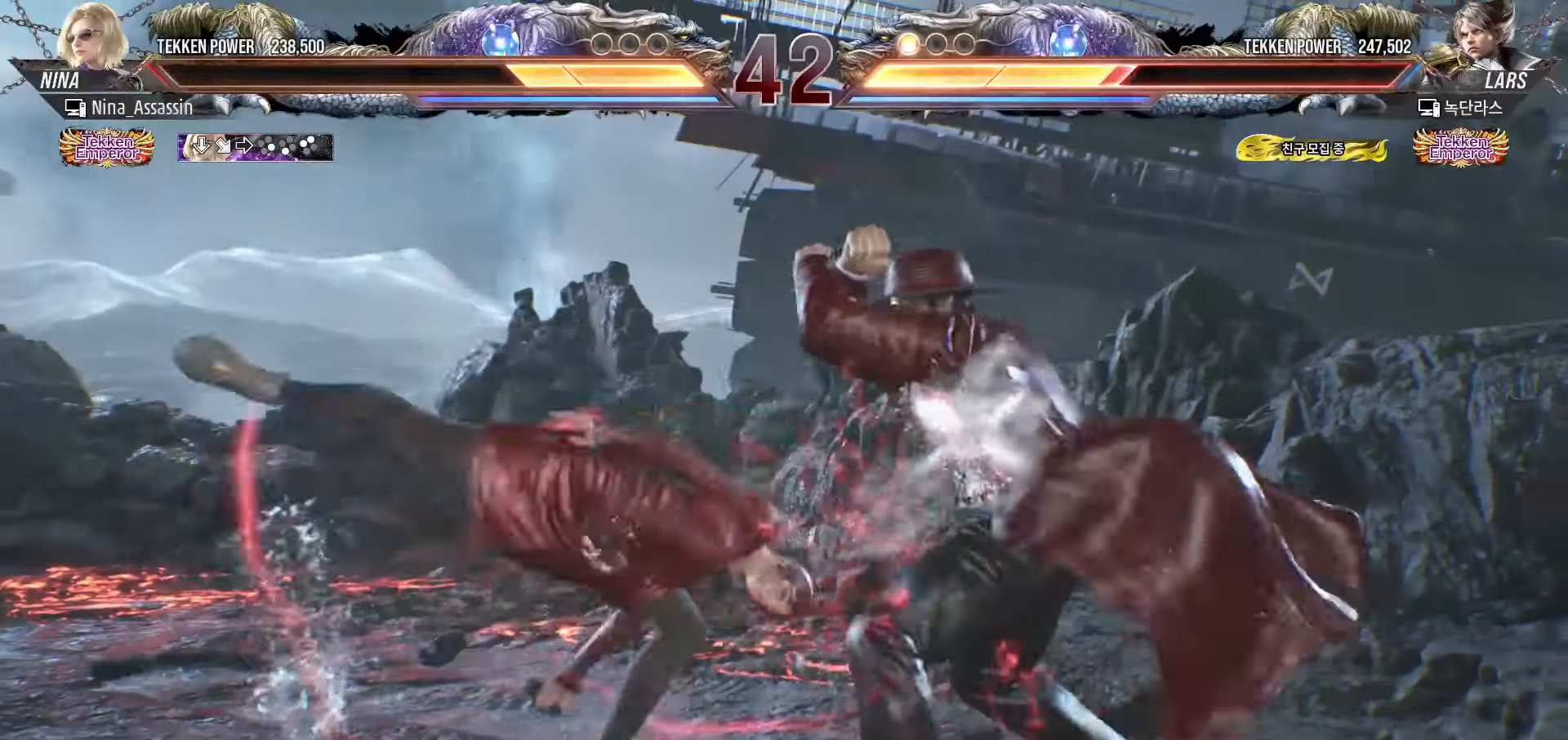
{"buttons": [], "left_stick": "left", "events": [[50, "TRIANGLE", "down"], [117, "TRIANGLE", "up"], [483, "left_stick", "left"]]}
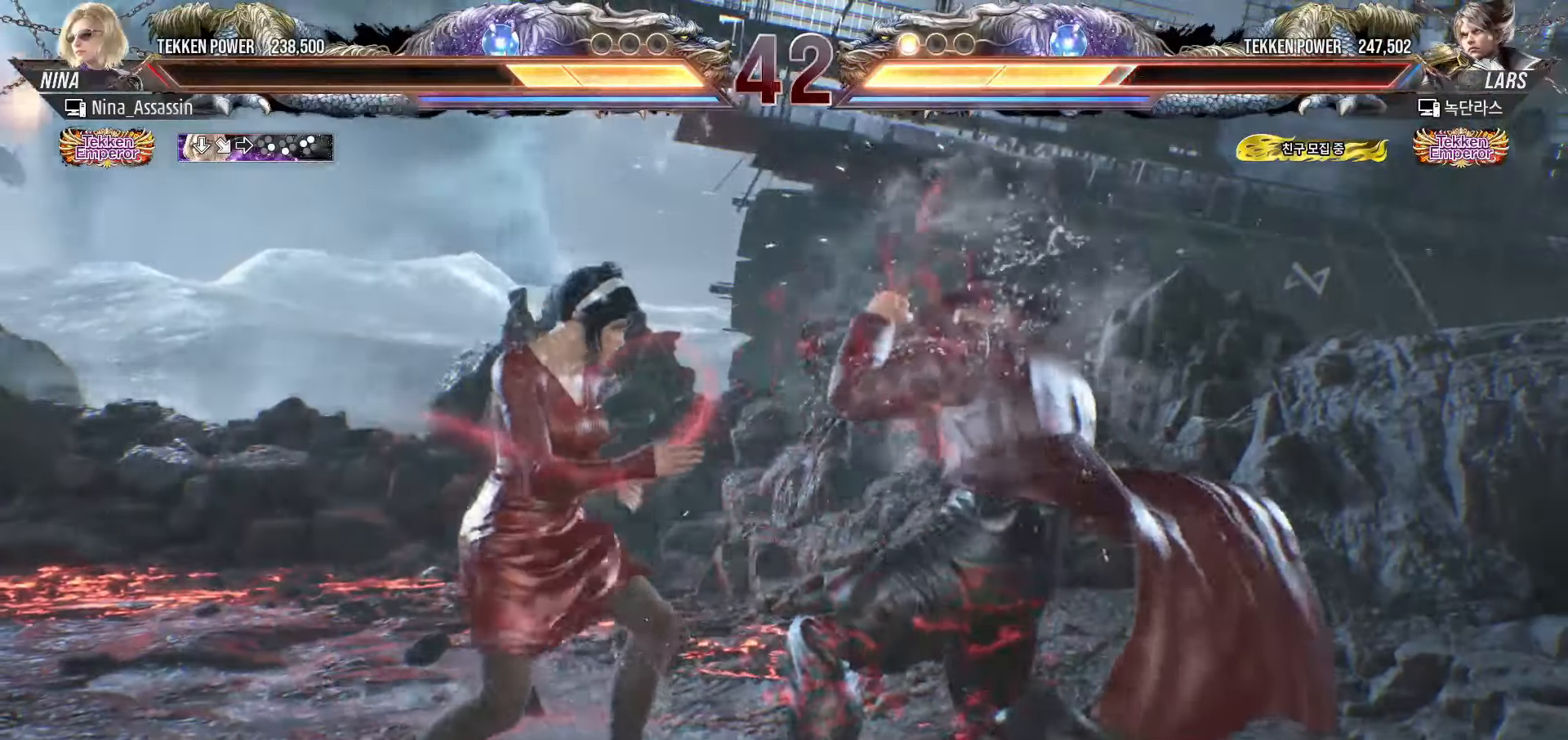
{"buttons": [], "left_stick": "center", "events": [[67, "left_stick", "center"], [117, "left_stick", "left"], [483, "left_stick", "center"]]}
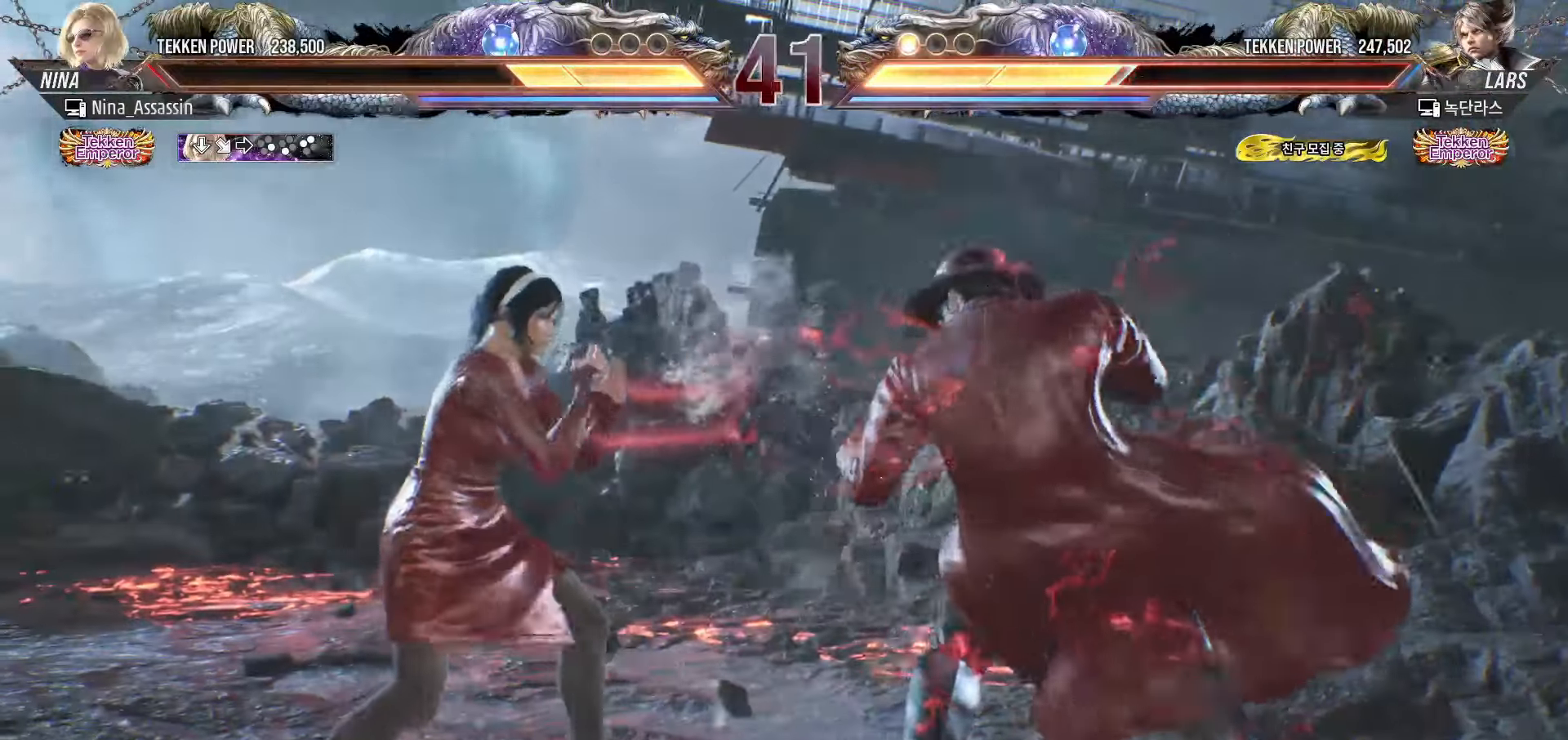
{"buttons": [], "left_stick": "center", "events": [[17, "SQUARE", "down"], [83, "SQUARE", "up"], [167, "TRIANGLE", "down"], [233, "TRIANGLE", "up"], [417, "left_stick", "down"], [483, "left_stick", "center"]]}